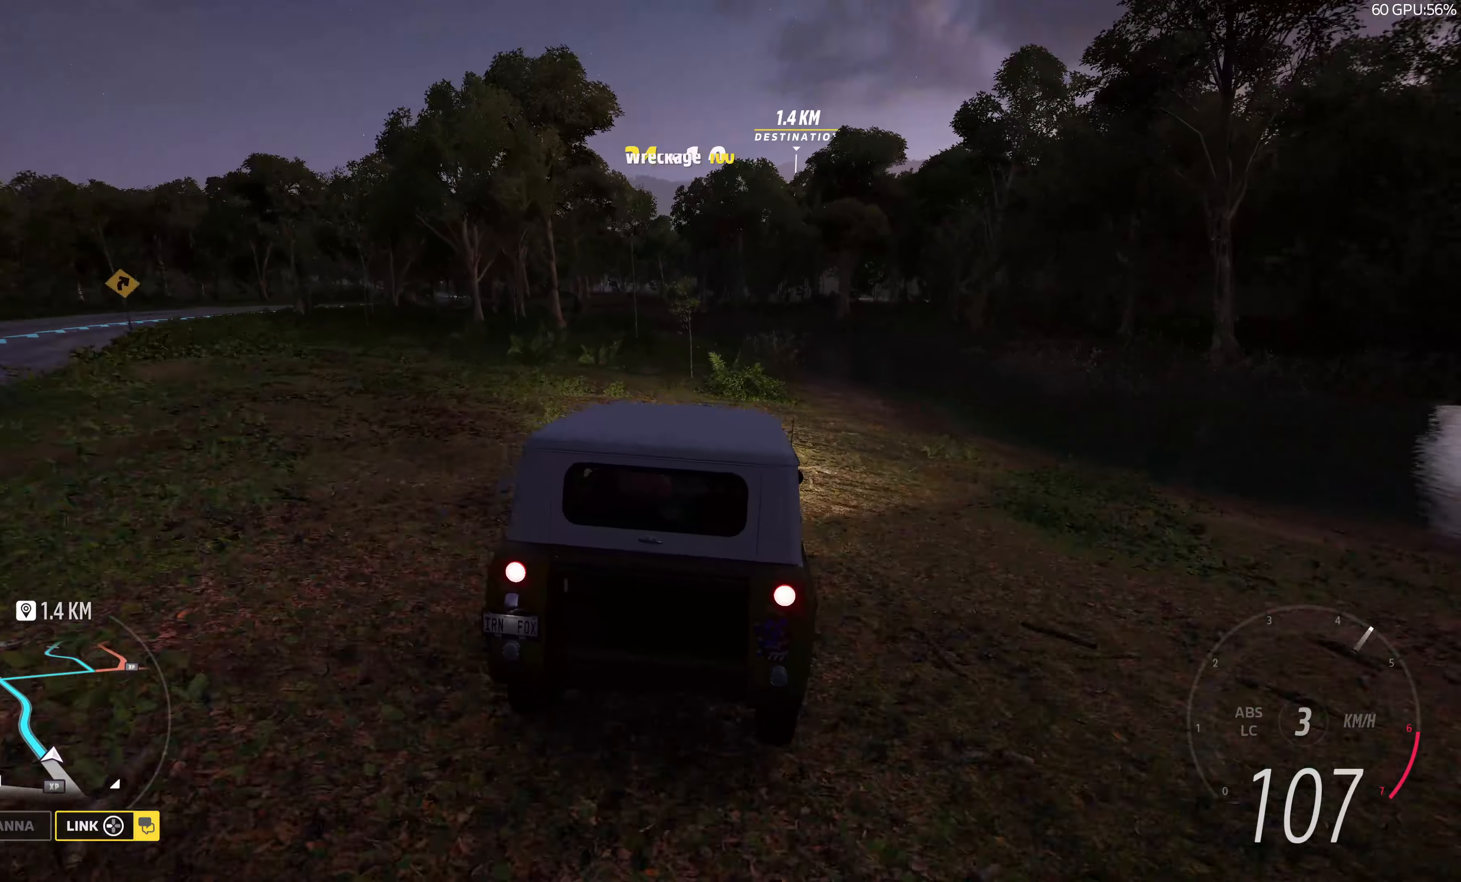
Gameplay with a controller (PlayStation layout); each line is a JSON object with the inputs held at the frame after it. "events" lists button and stick changes between this image and that frame as [ms after this image, input, new state], when the widget could be followed in between.
{"buttons": ["R2"], "left_stick": "up", "right_stick": "center", "events": [[167, "left_stick", "up"]]}
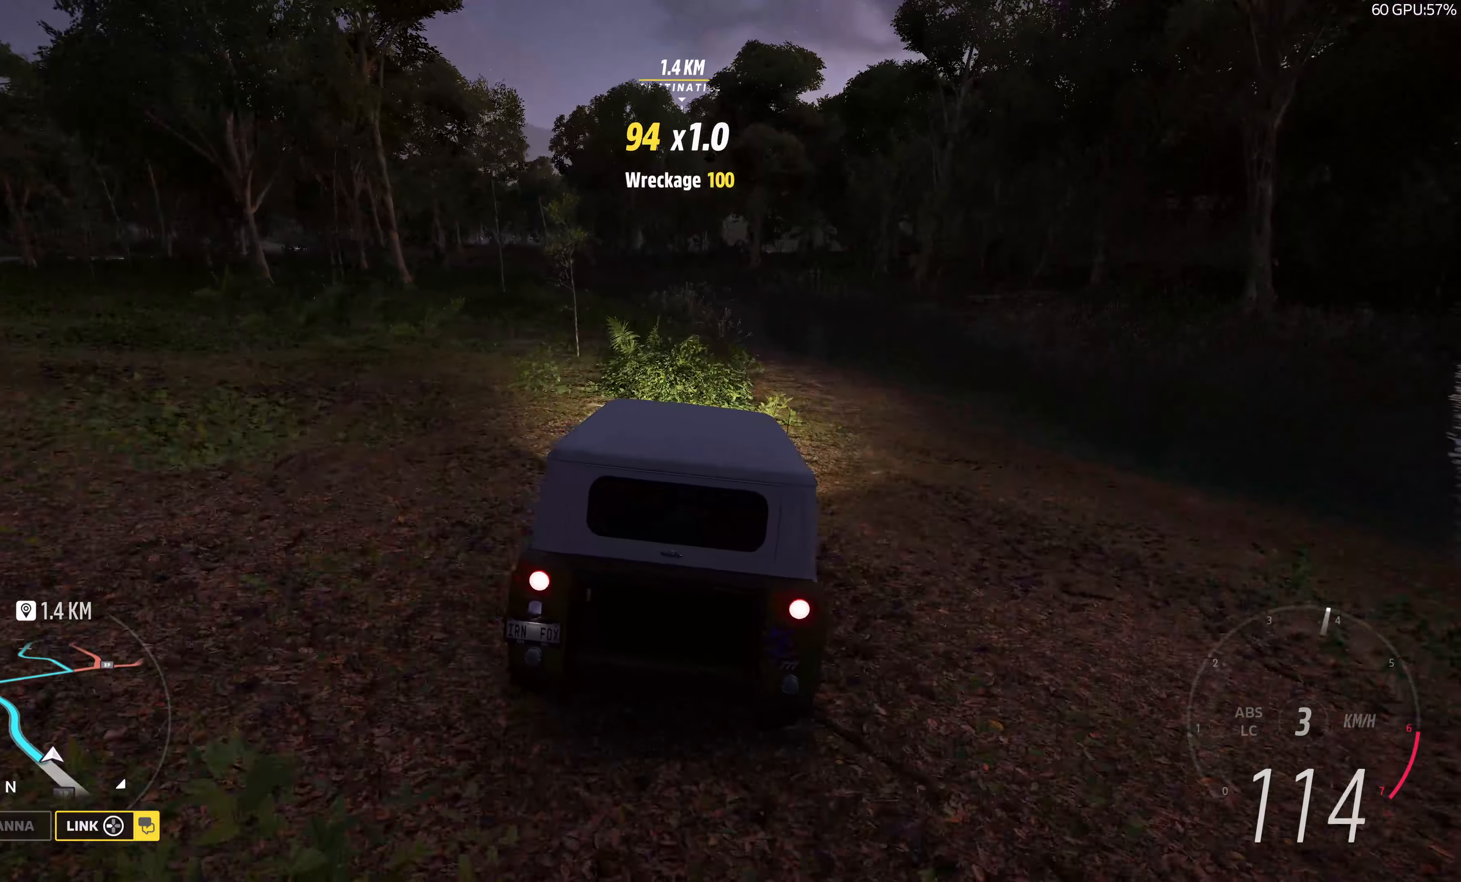
{"buttons": ["R2"], "left_stick": "up", "right_stick": "center", "events": []}
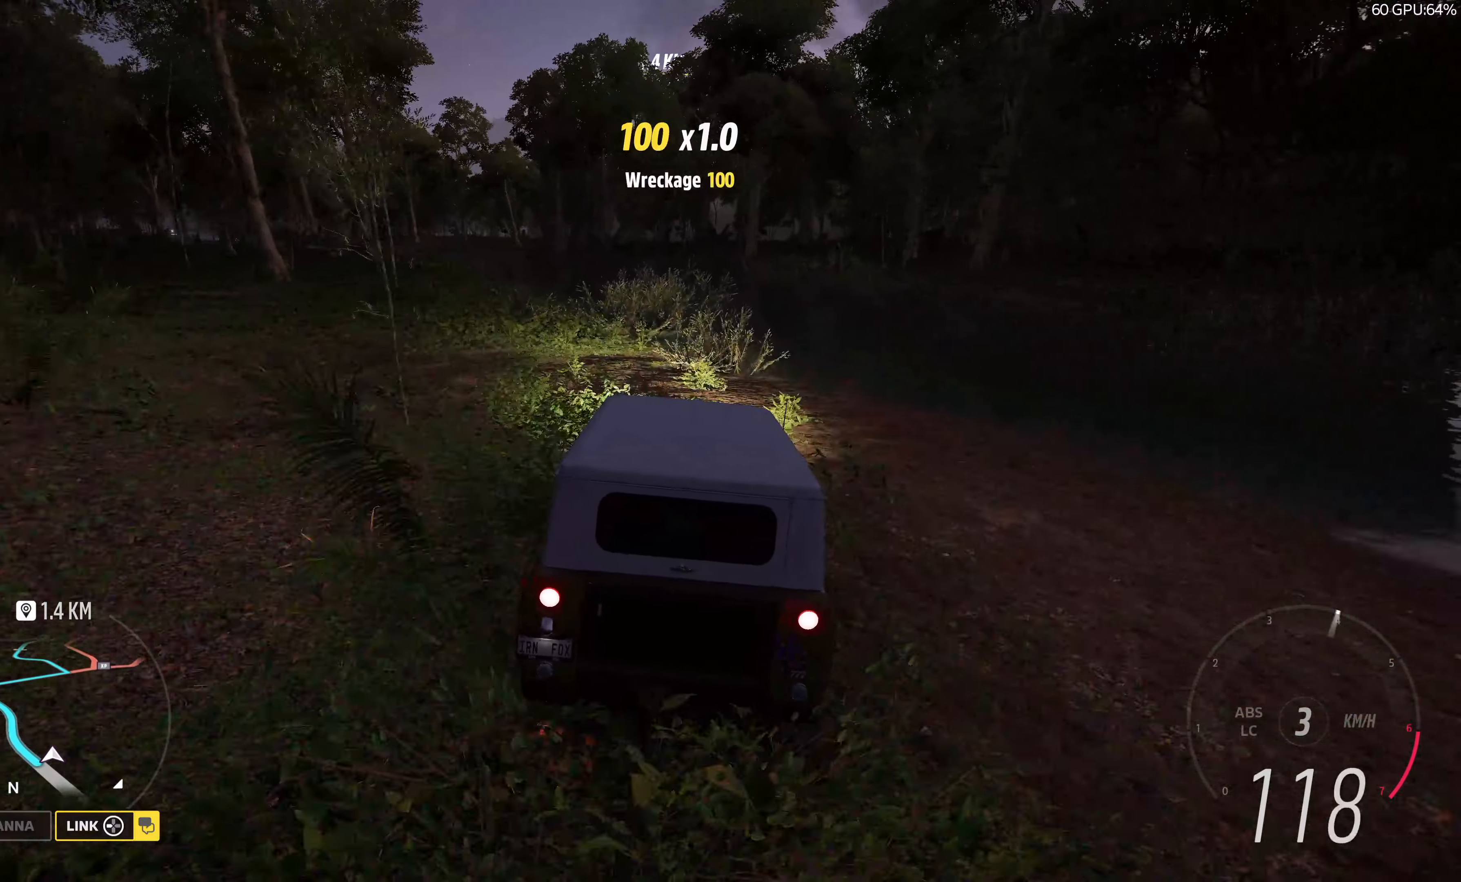
{"buttons": ["R2"], "left_stick": "up", "right_stick": "center", "events": []}
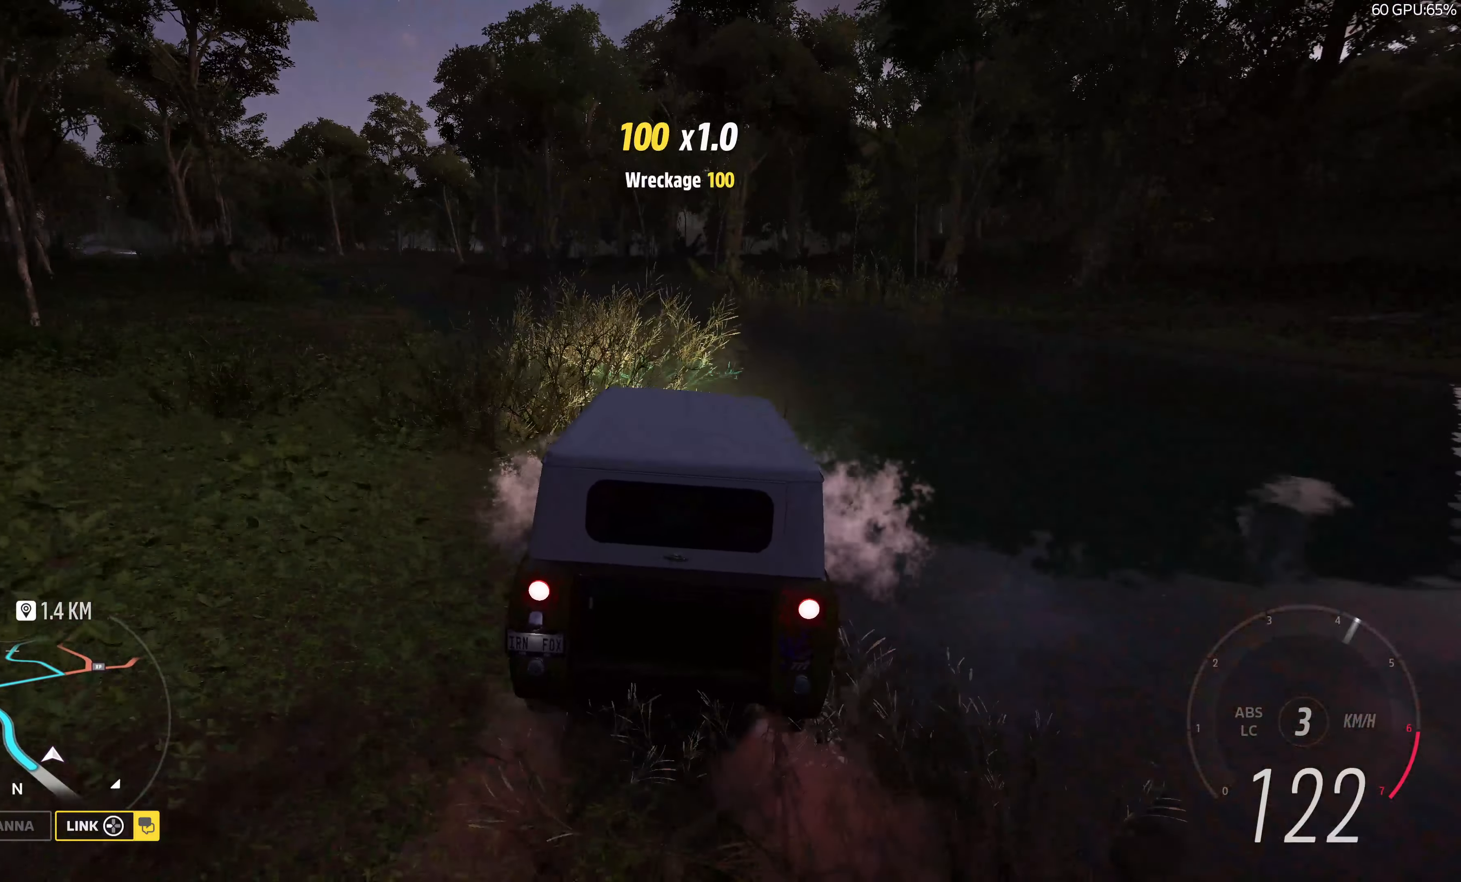
{"buttons": ["R2"], "left_stick": "up", "right_stick": "center", "events": []}
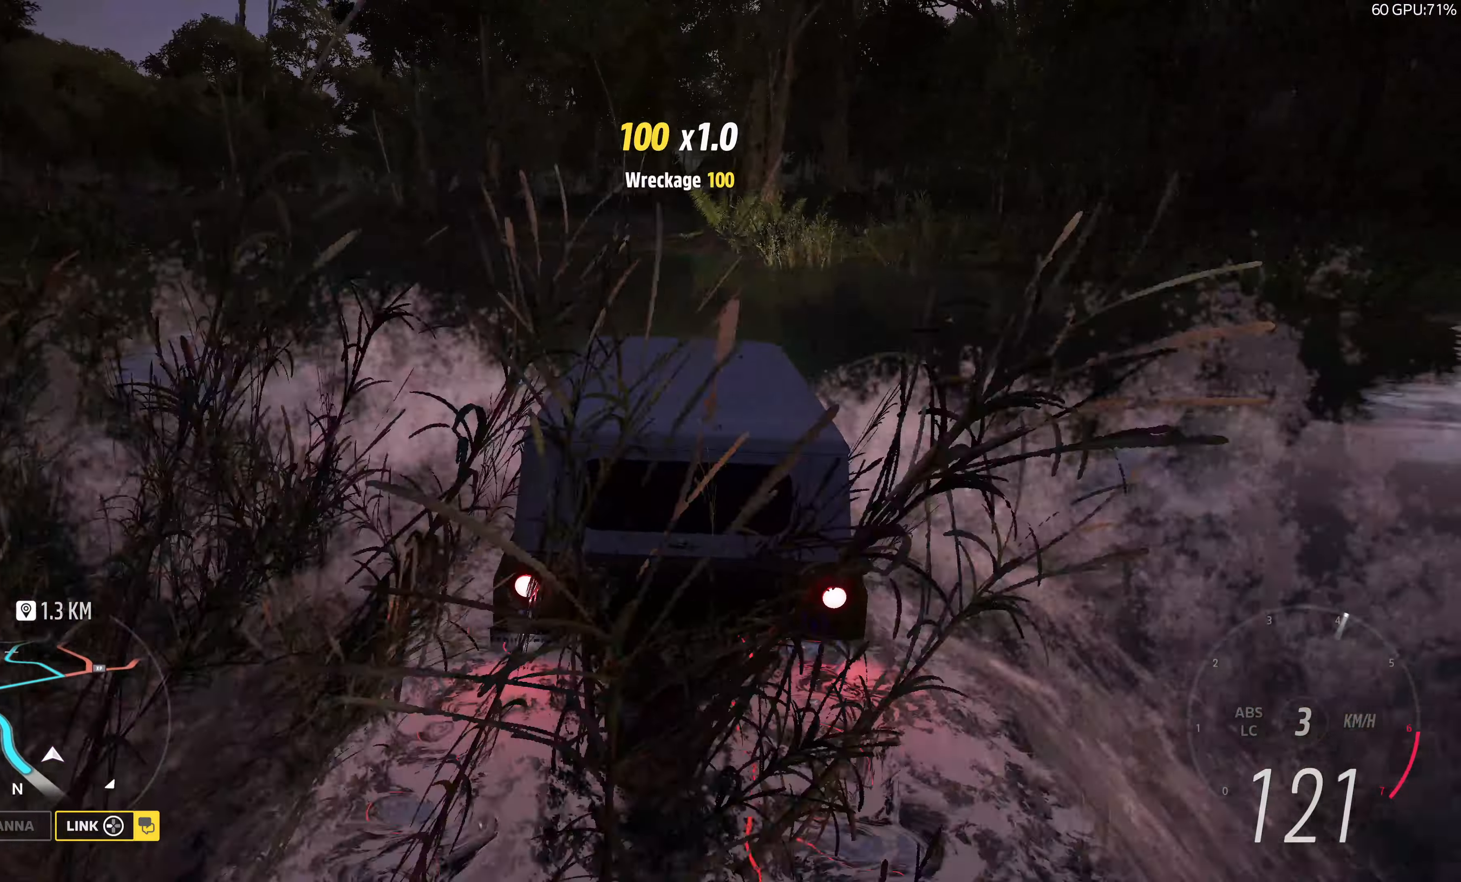
{"buttons": ["R2"], "left_stick": "up", "right_stick": "center", "events": []}
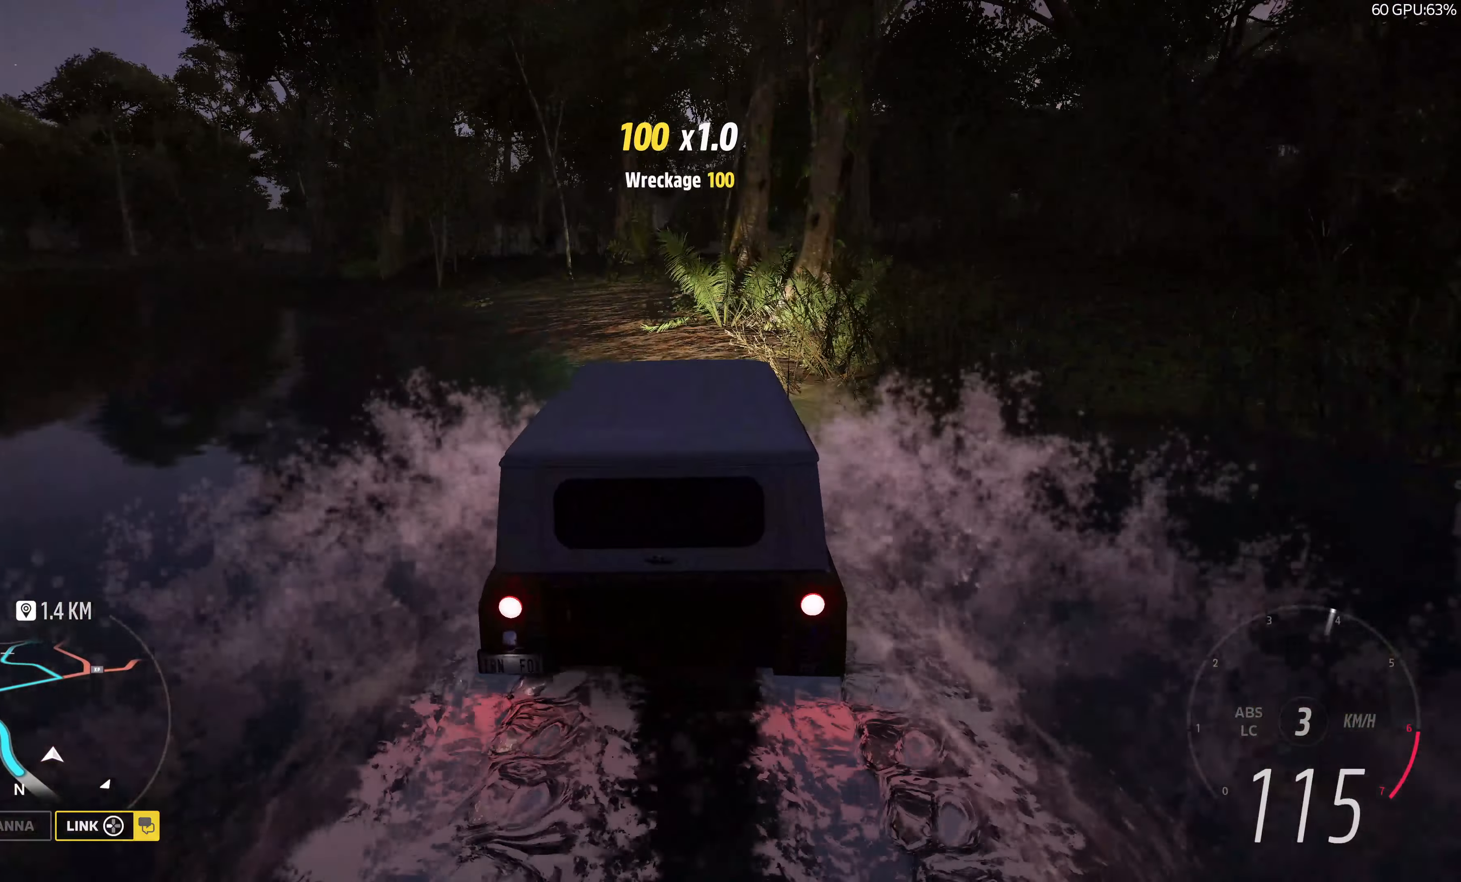
{"buttons": ["R2"], "left_stick": "up", "right_stick": "center", "events": []}
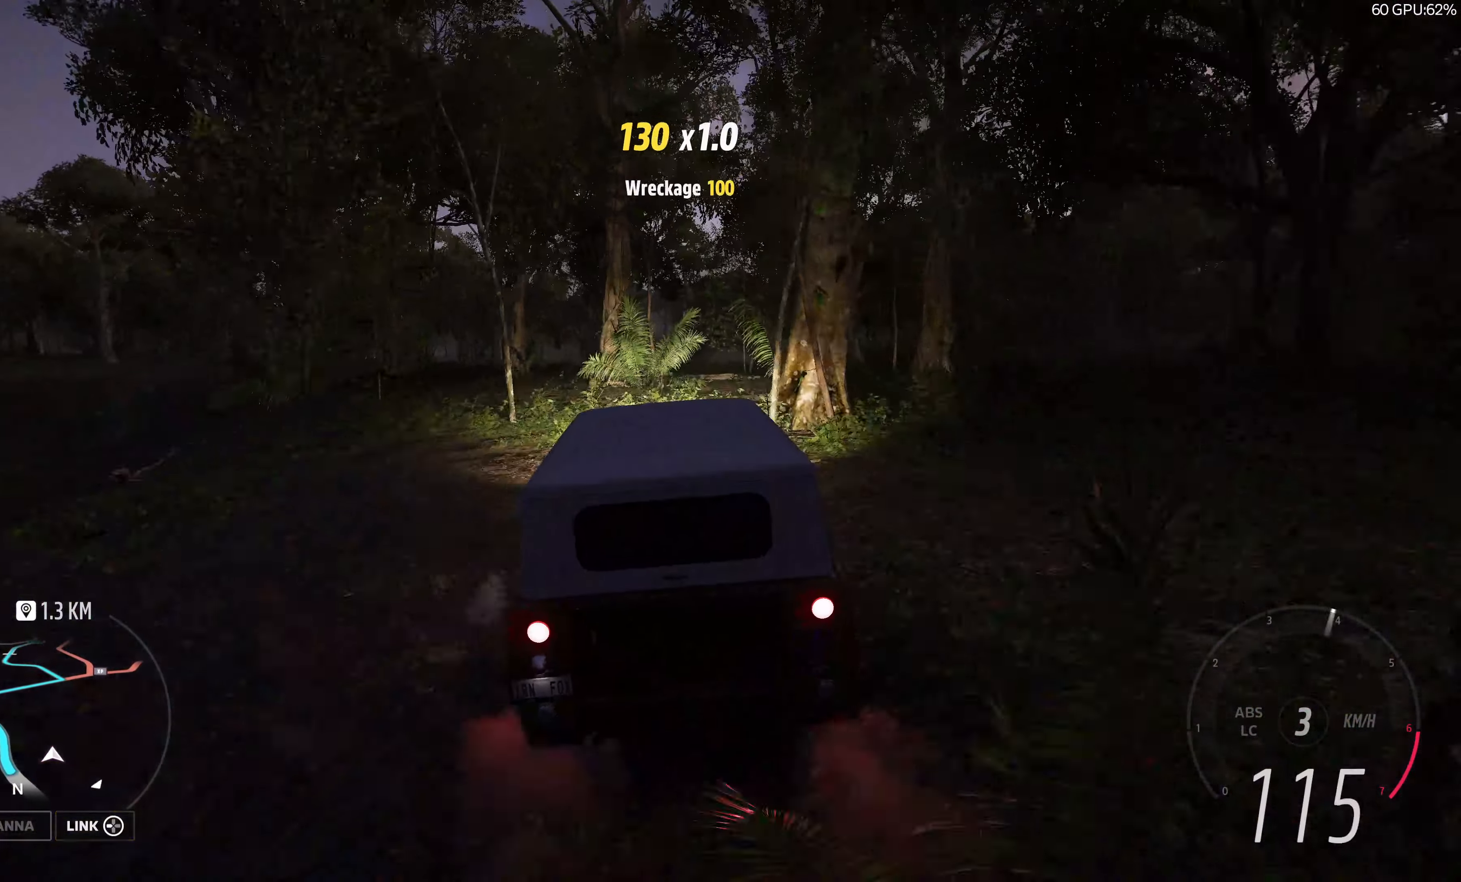
{"buttons": ["R2"], "left_stick": "up", "right_stick": "down", "events": [[384, "right_stick", "down"]]}
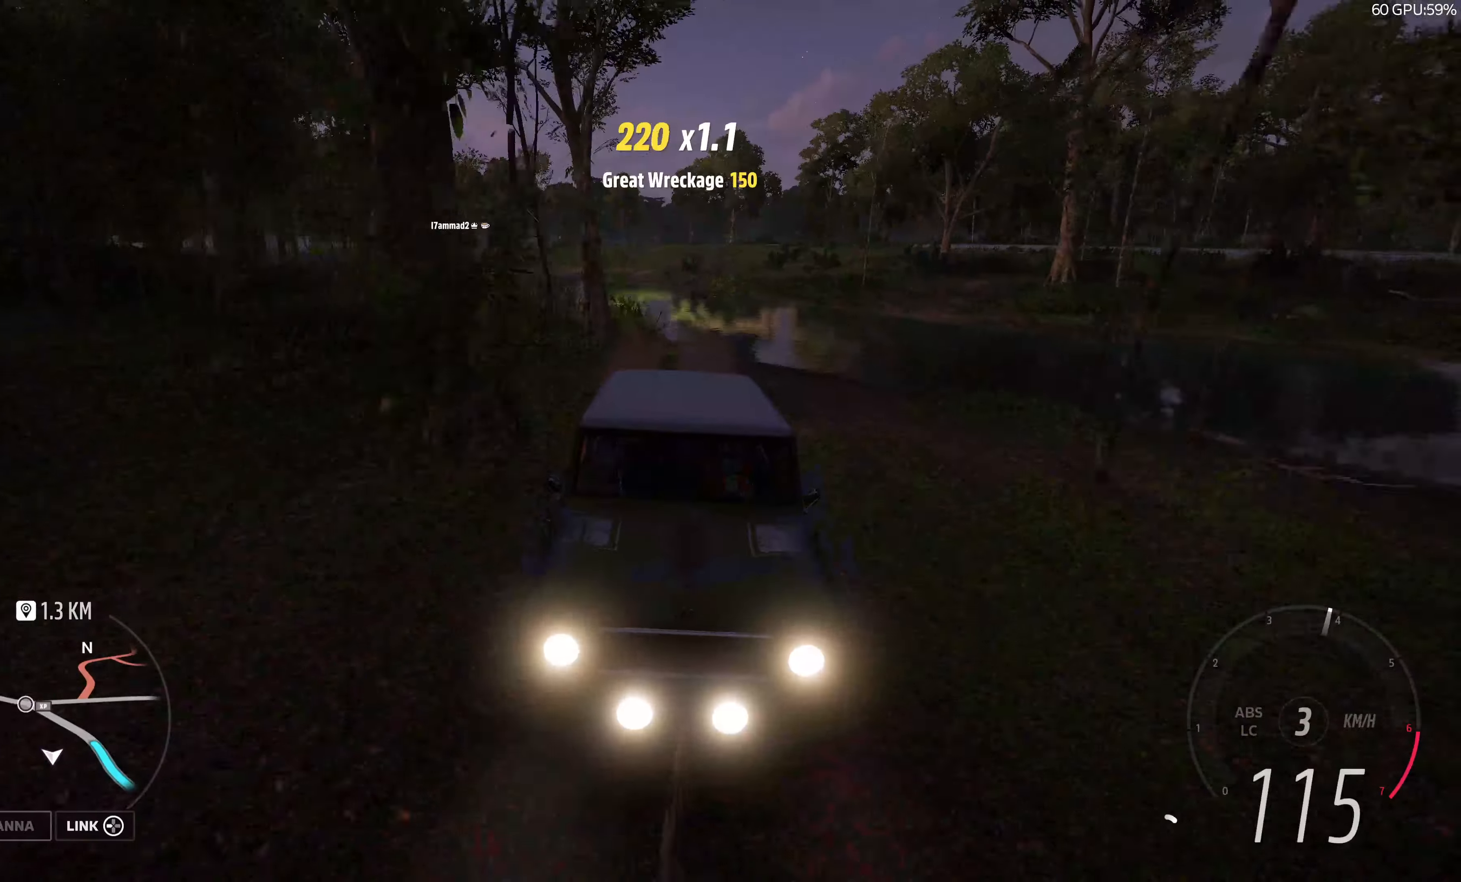
{"buttons": ["R2"], "left_stick": "up", "right_stick": "center", "events": [[467, "right_stick", "center"]]}
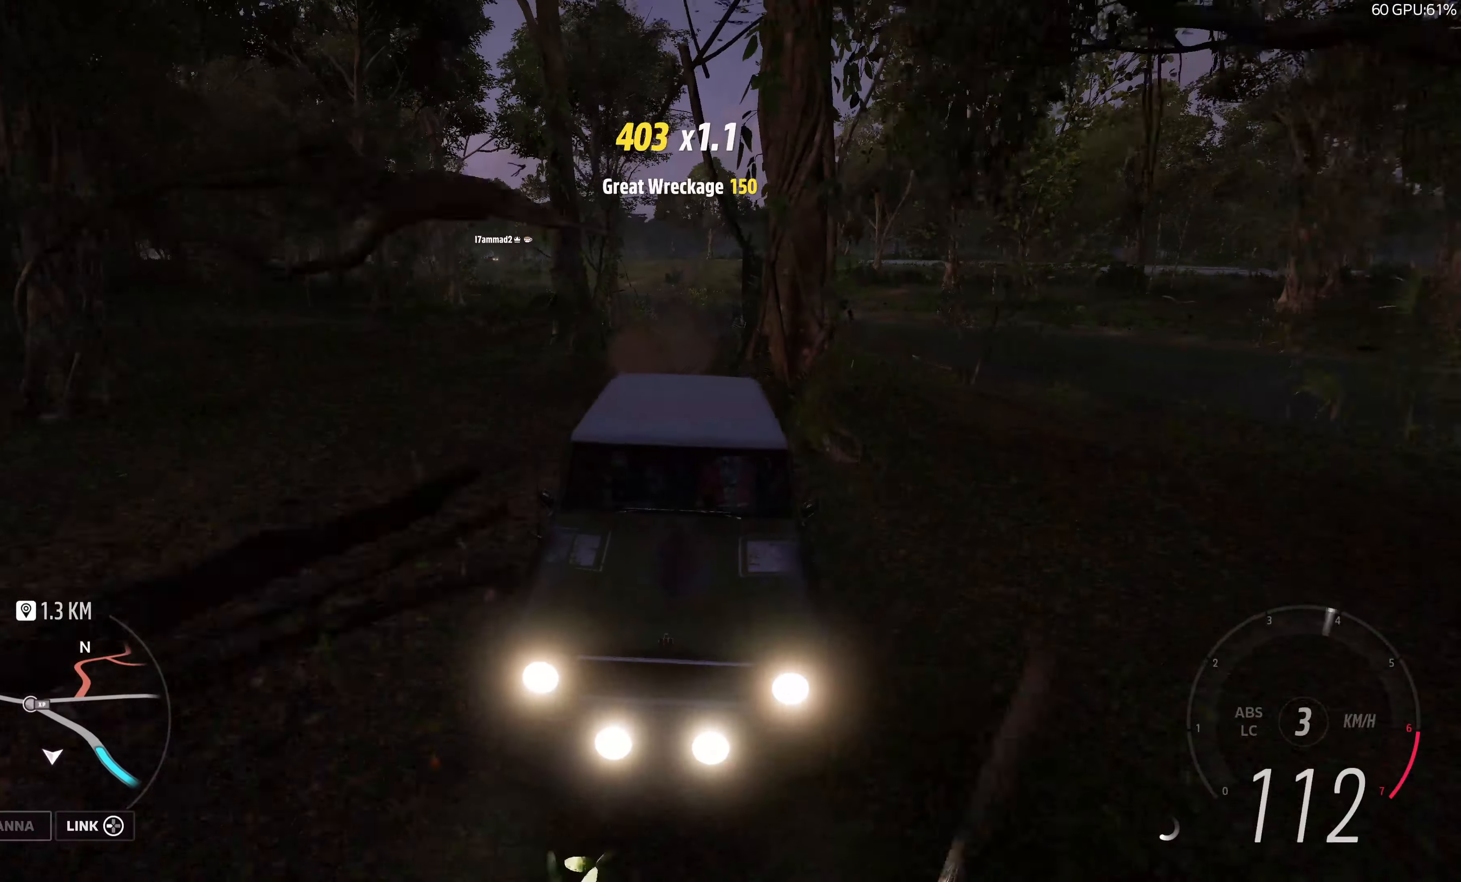
{"buttons": ["R2"], "left_stick": "up", "right_stick": "center", "events": []}
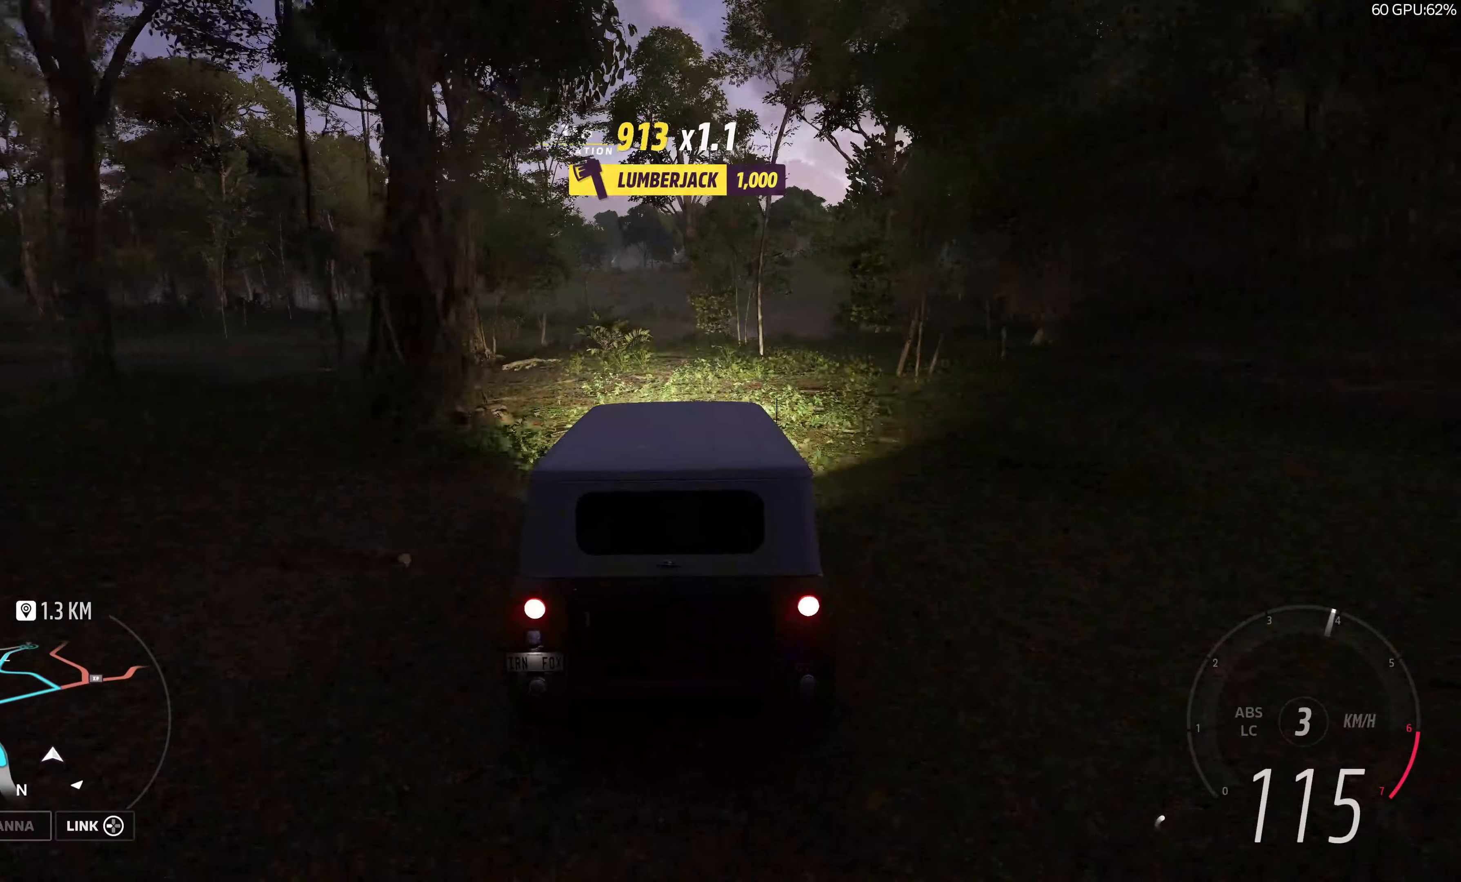
{"buttons": ["R2"], "left_stick": "up-left", "right_stick": "center", "events": [[450, "left_stick", "up-left"]]}
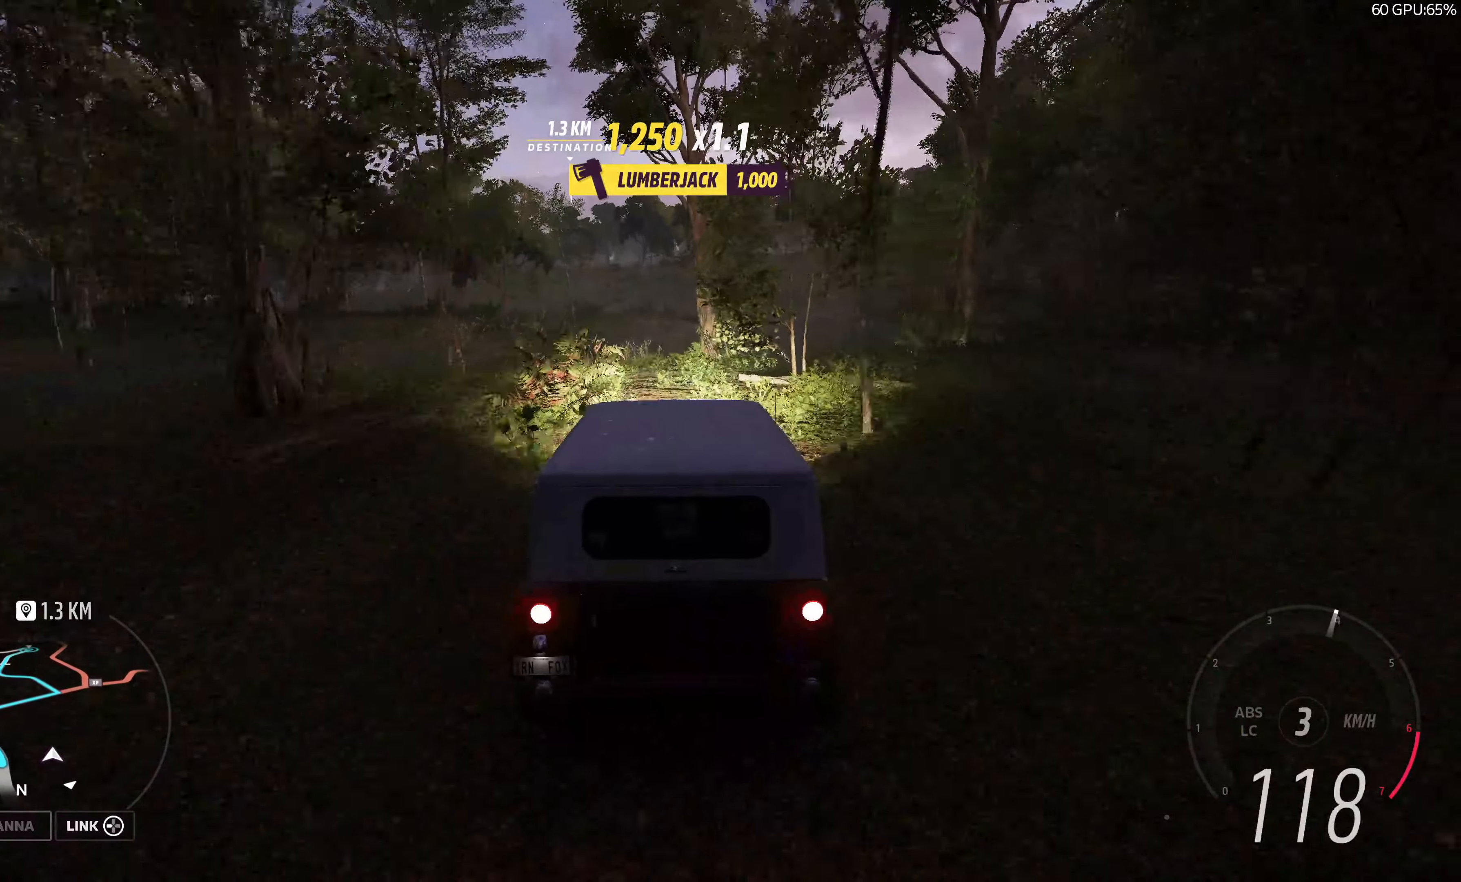
{"buttons": ["R2"], "left_stick": "up", "right_stick": "center", "events": [[350, "left_stick", "up"]]}
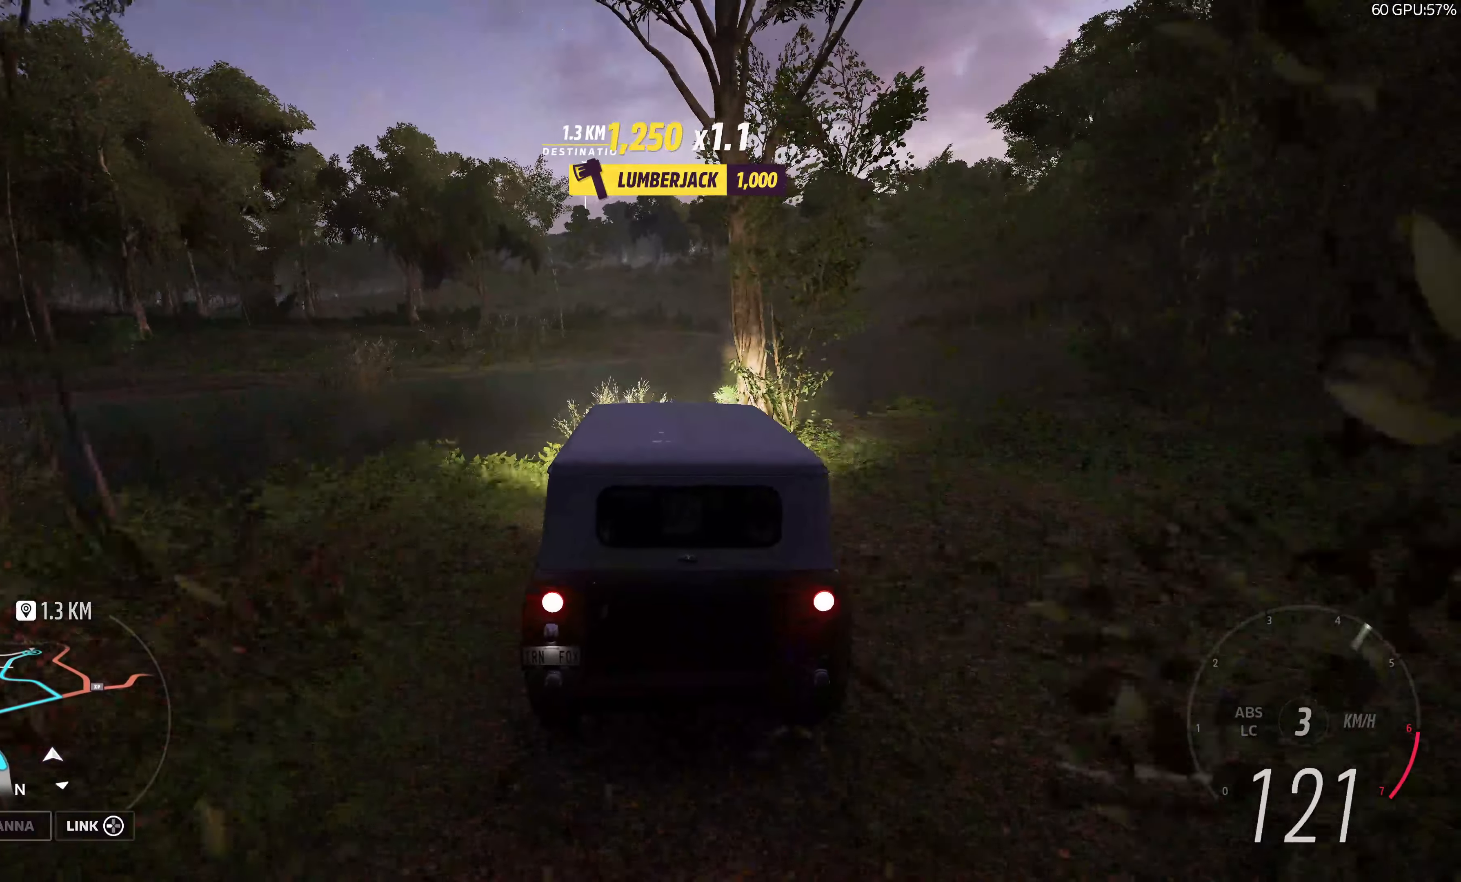
{"buttons": ["R2"], "left_stick": "up", "right_stick": "center", "events": []}
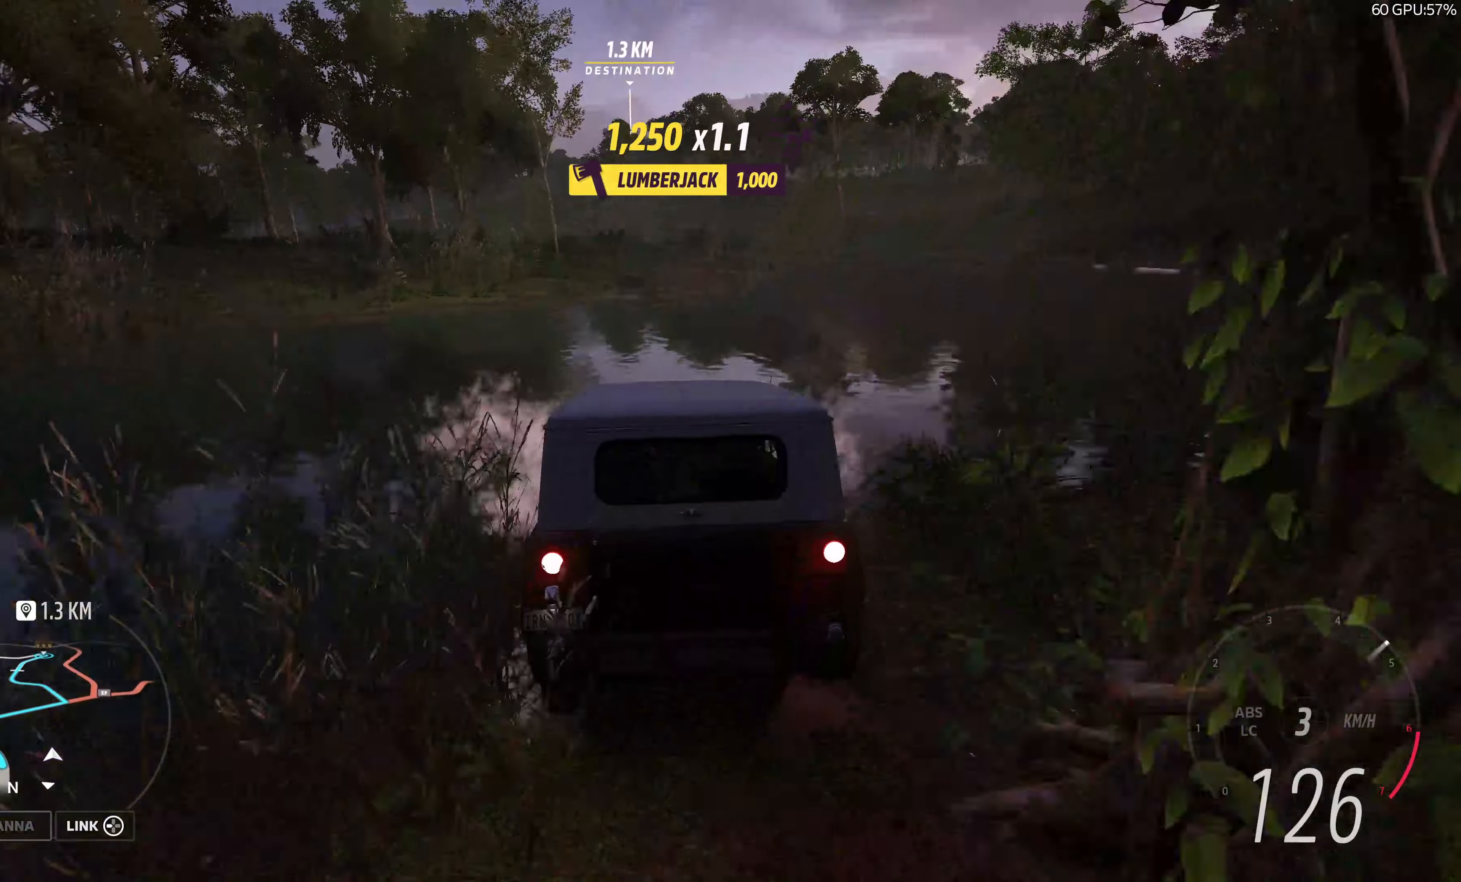
{"buttons": ["R2"], "left_stick": "up", "right_stick": "center", "events": []}
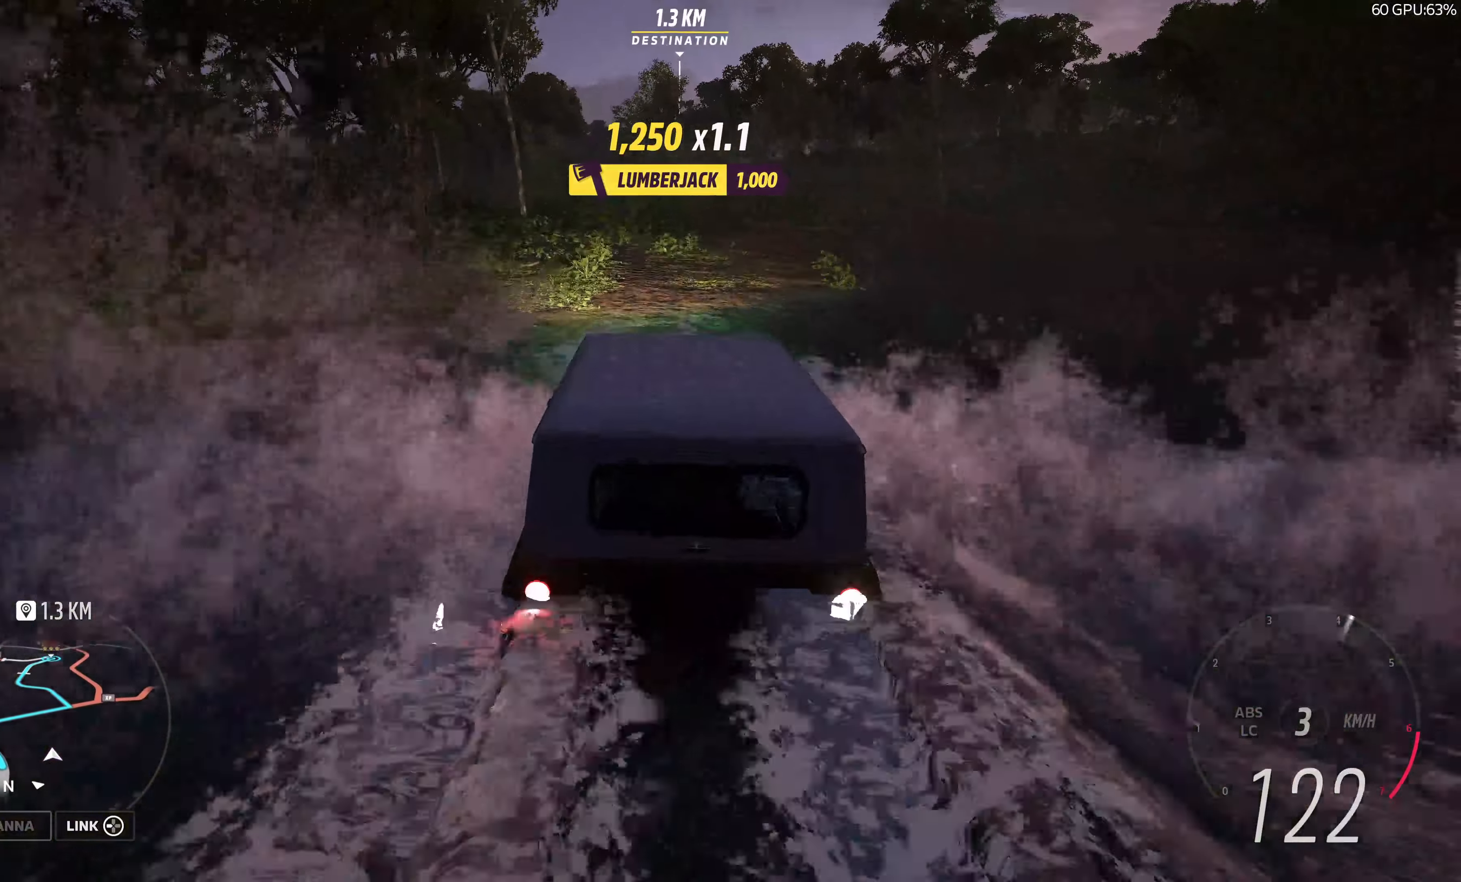
{"buttons": ["R2"], "left_stick": "up", "right_stick": "center", "events": []}
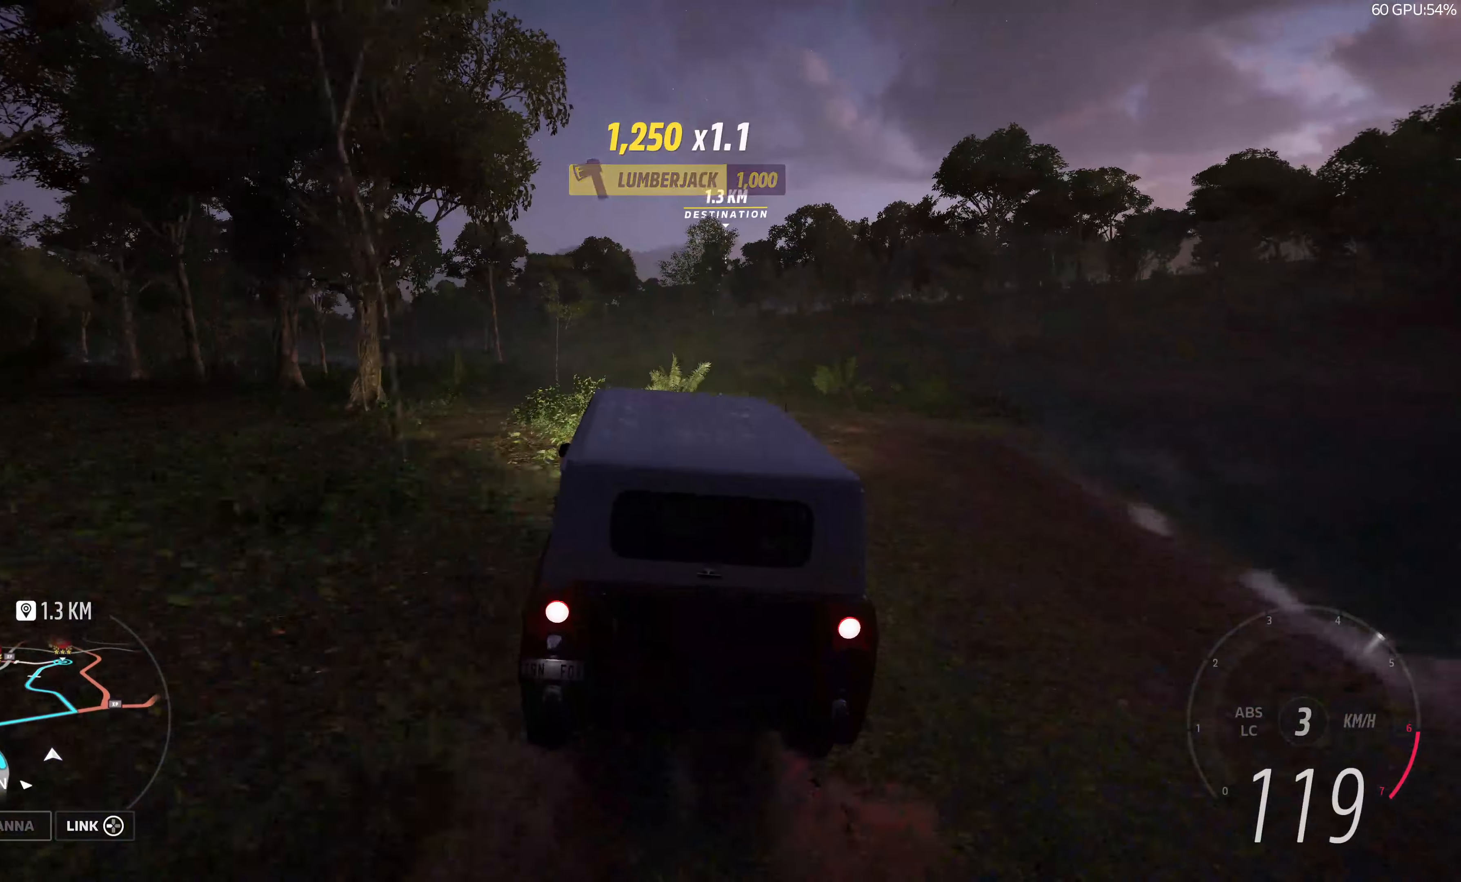
{"buttons": ["R2"], "left_stick": "up", "right_stick": "center", "events": [[234, "left_stick", "center"], [433, "left_stick", "up"]]}
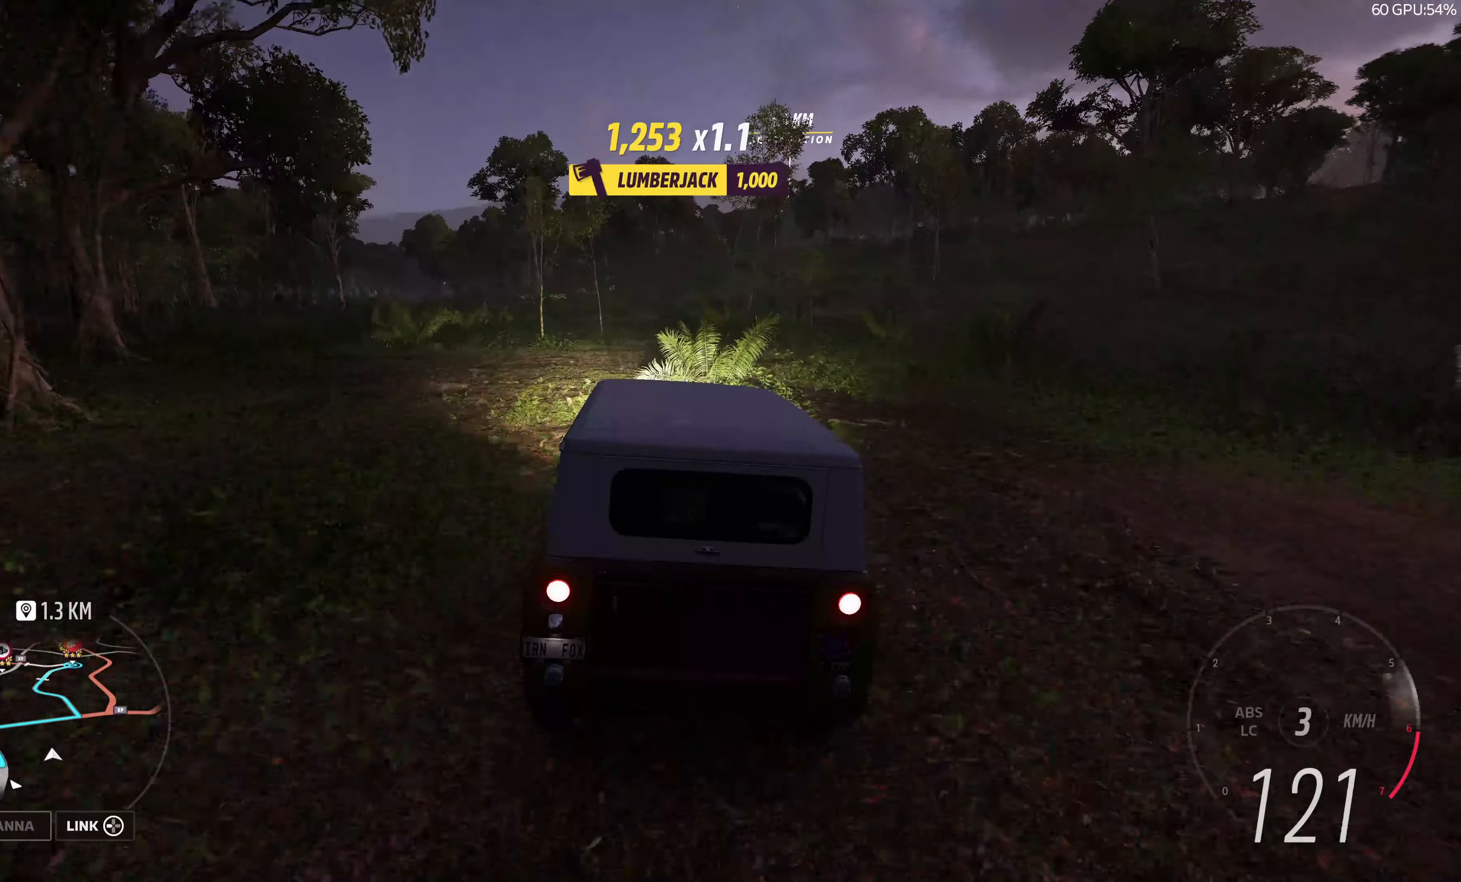
{"buttons": ["R2"], "left_stick": "up", "right_stick": "center", "events": []}
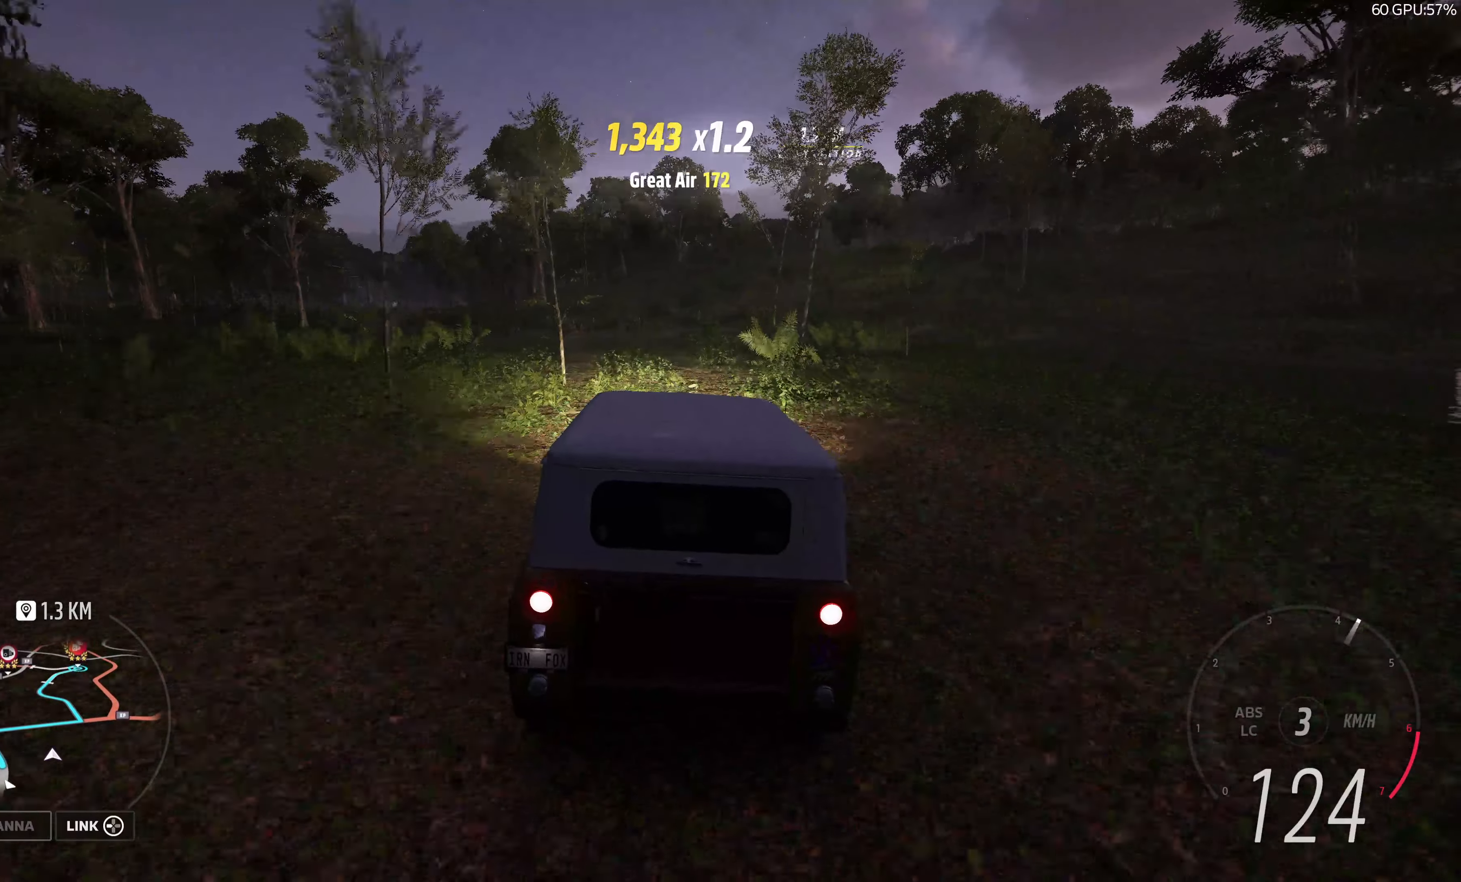
{"buttons": ["R2"], "left_stick": "up-left", "right_stick": "center", "events": [[283, "left_stick", "up-left"]]}
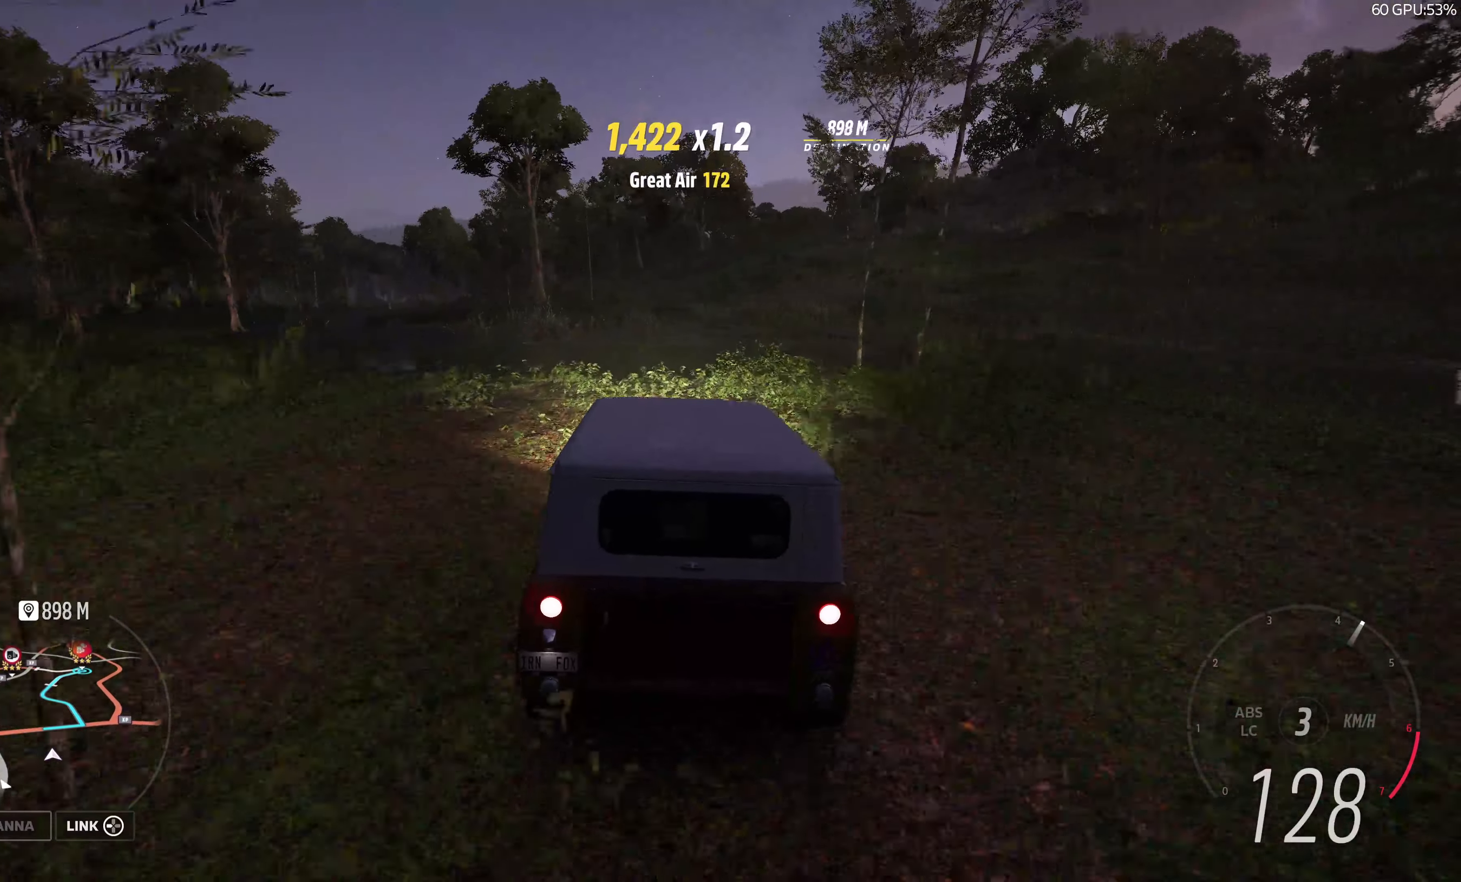
{"buttons": ["R2"], "left_stick": "right", "right_stick": "center", "events": [[300, "left_stick", "center"], [466, "left_stick", "right"]]}
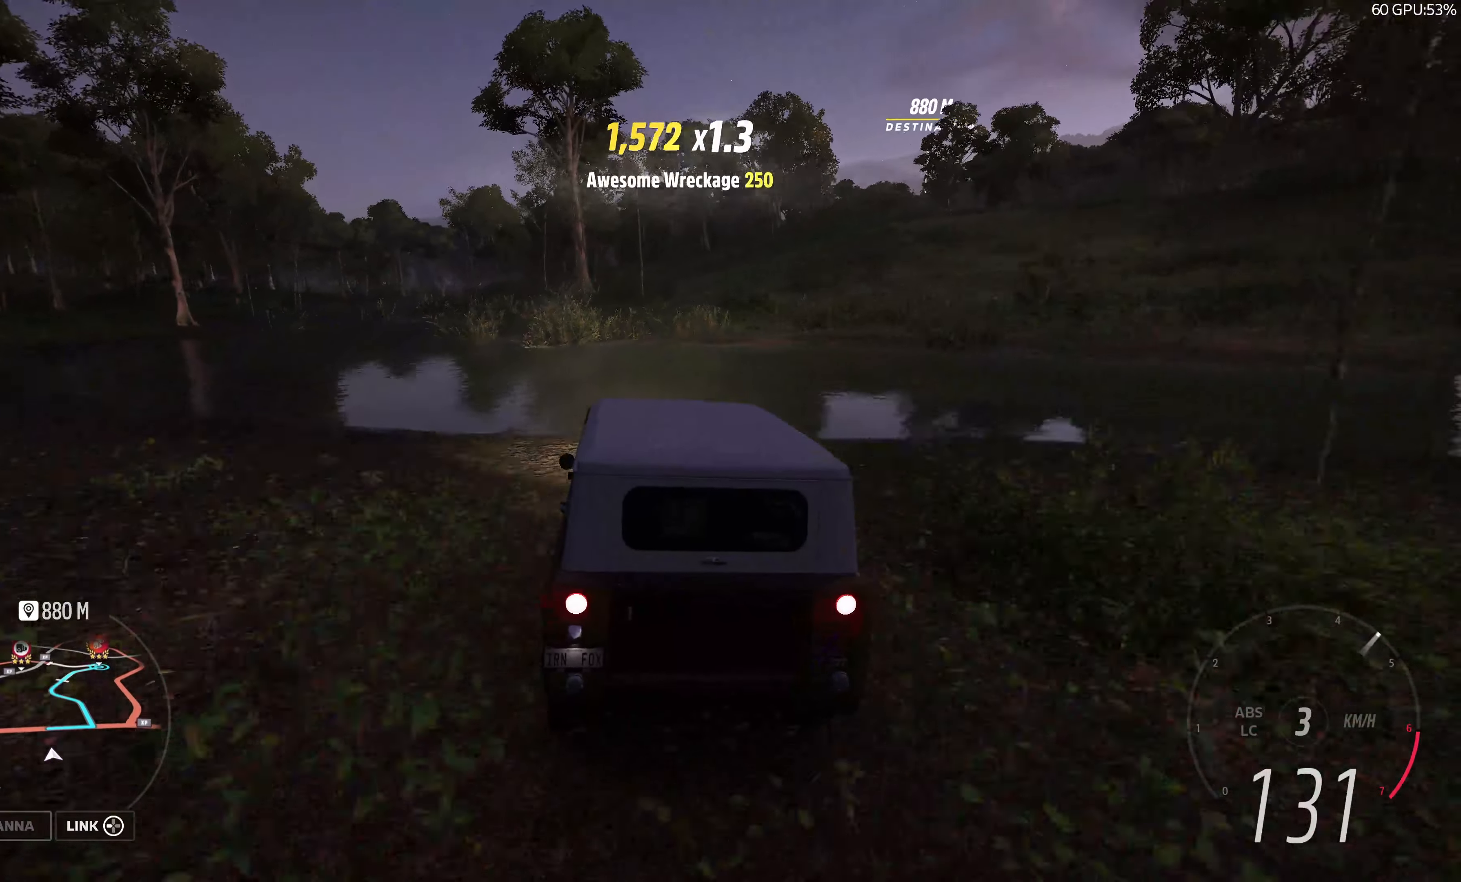
{"buttons": ["R2"], "left_stick": "center", "right_stick": "center", "events": [[416, "left_stick", "center"]]}
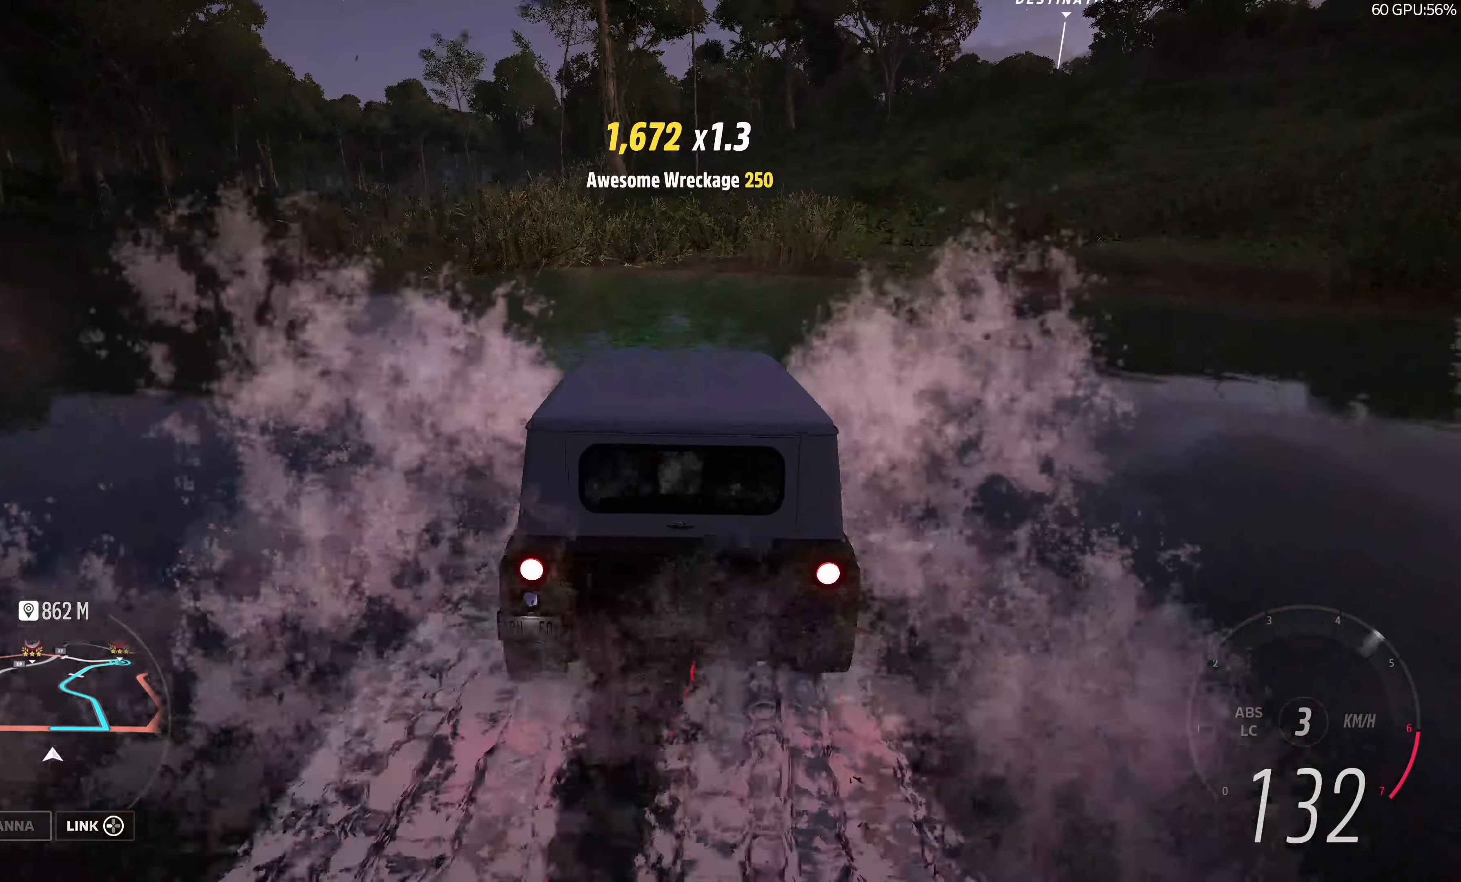
{"buttons": ["R2"], "left_stick": "up", "right_stick": "center", "events": [[150, "left_stick", "up"]]}
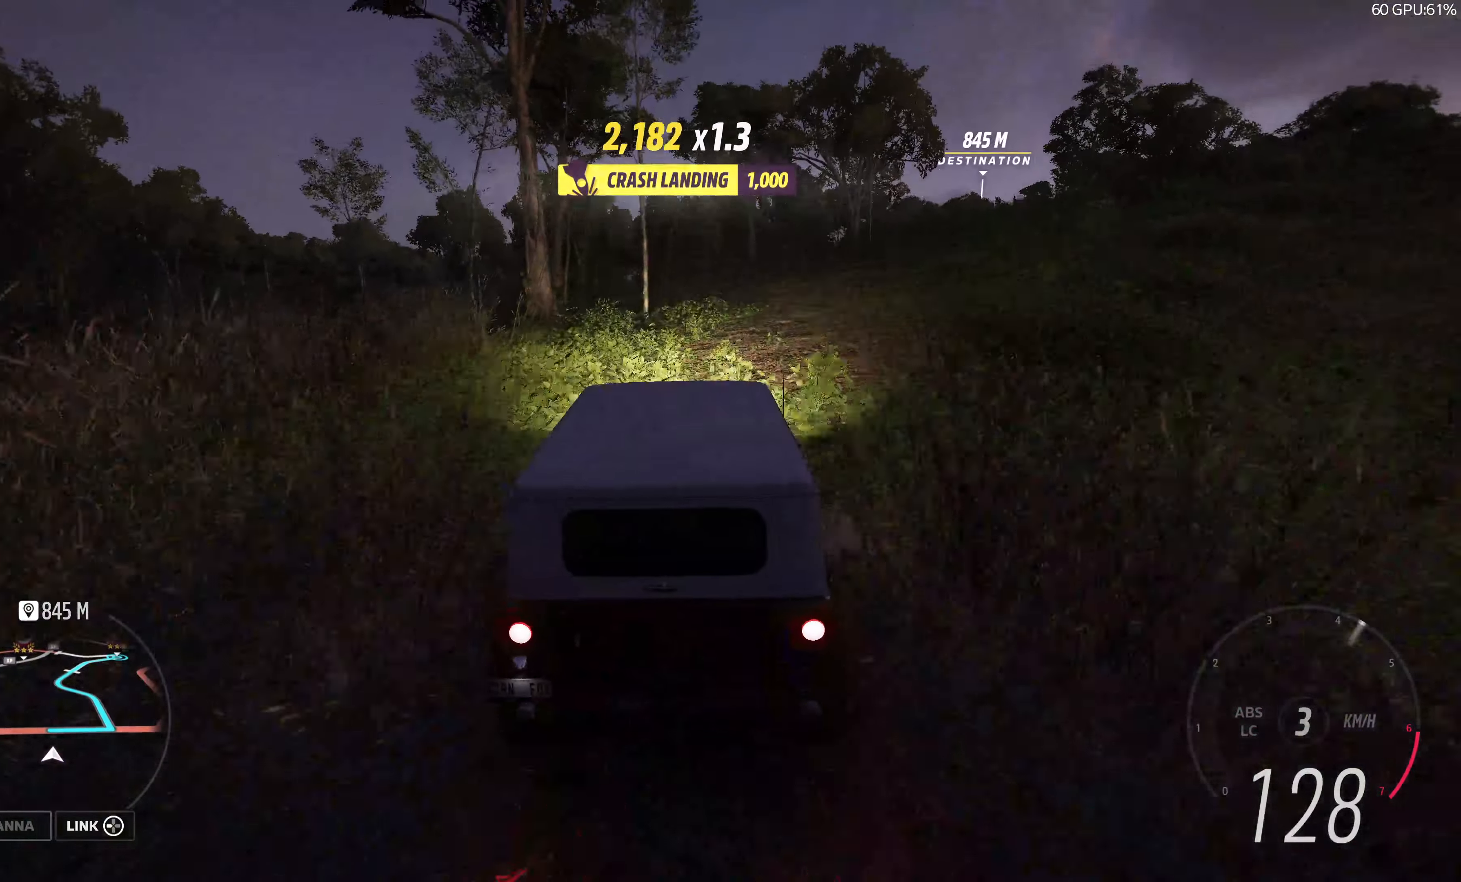
{"buttons": ["R2"], "left_stick": "up", "right_stick": "center", "events": []}
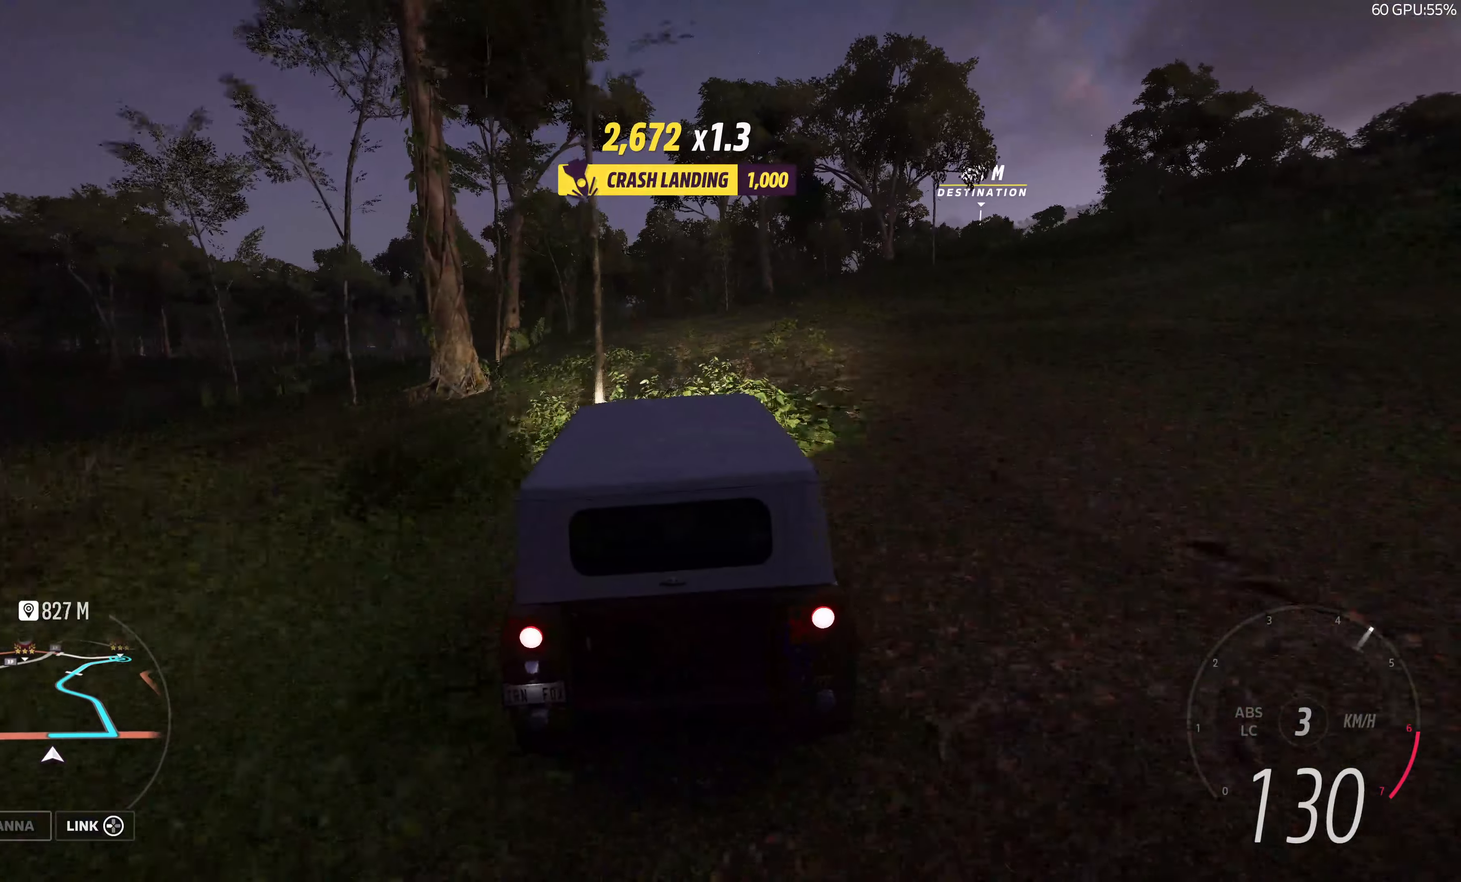
{"buttons": ["R2"], "left_stick": "up", "right_stick": "center", "events": []}
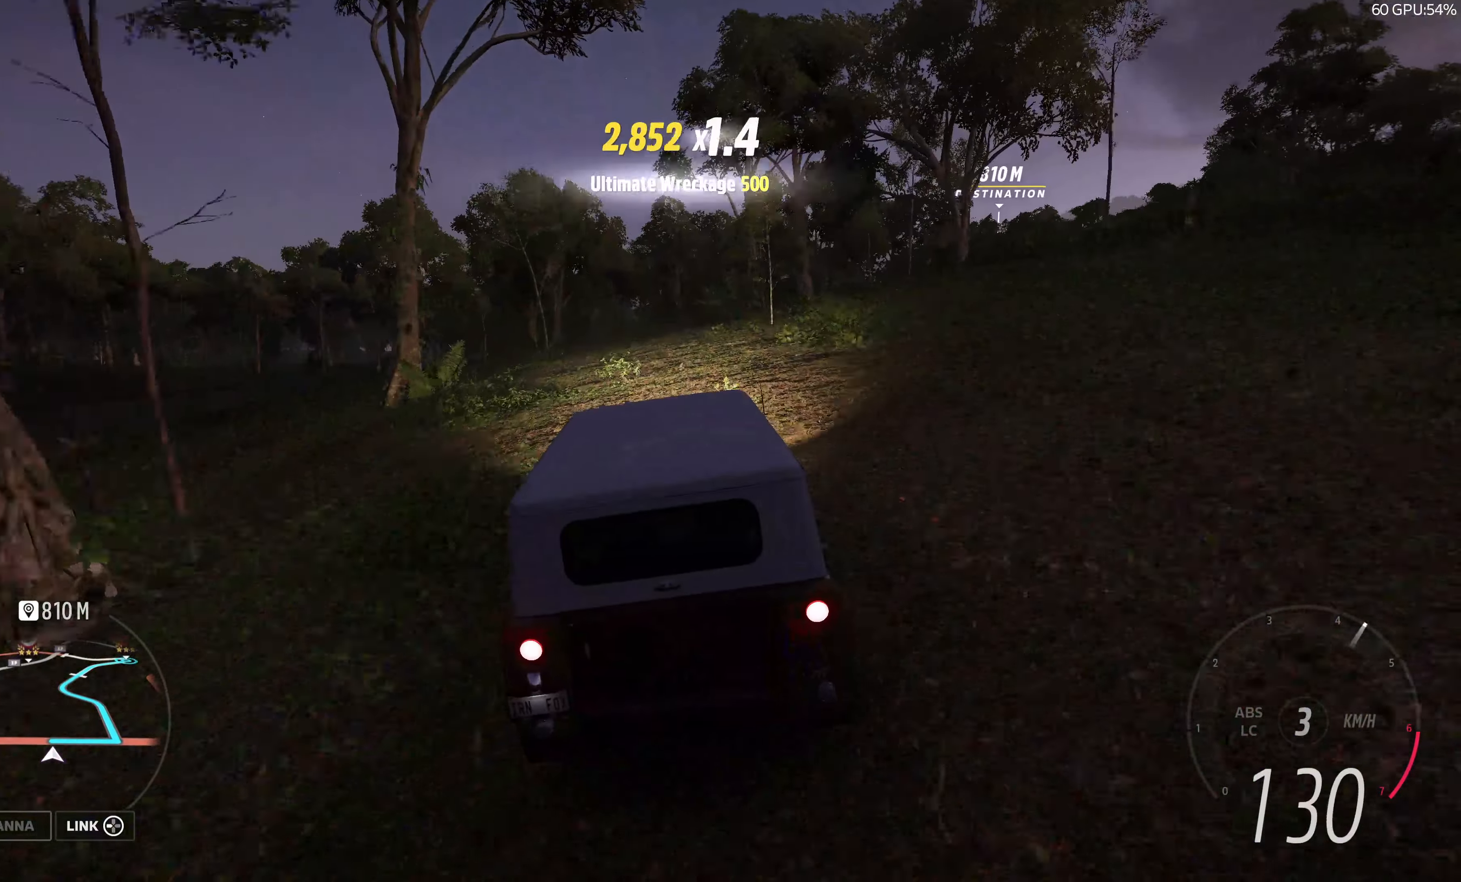
{"buttons": ["R2"], "left_stick": "up", "right_stick": "center", "events": []}
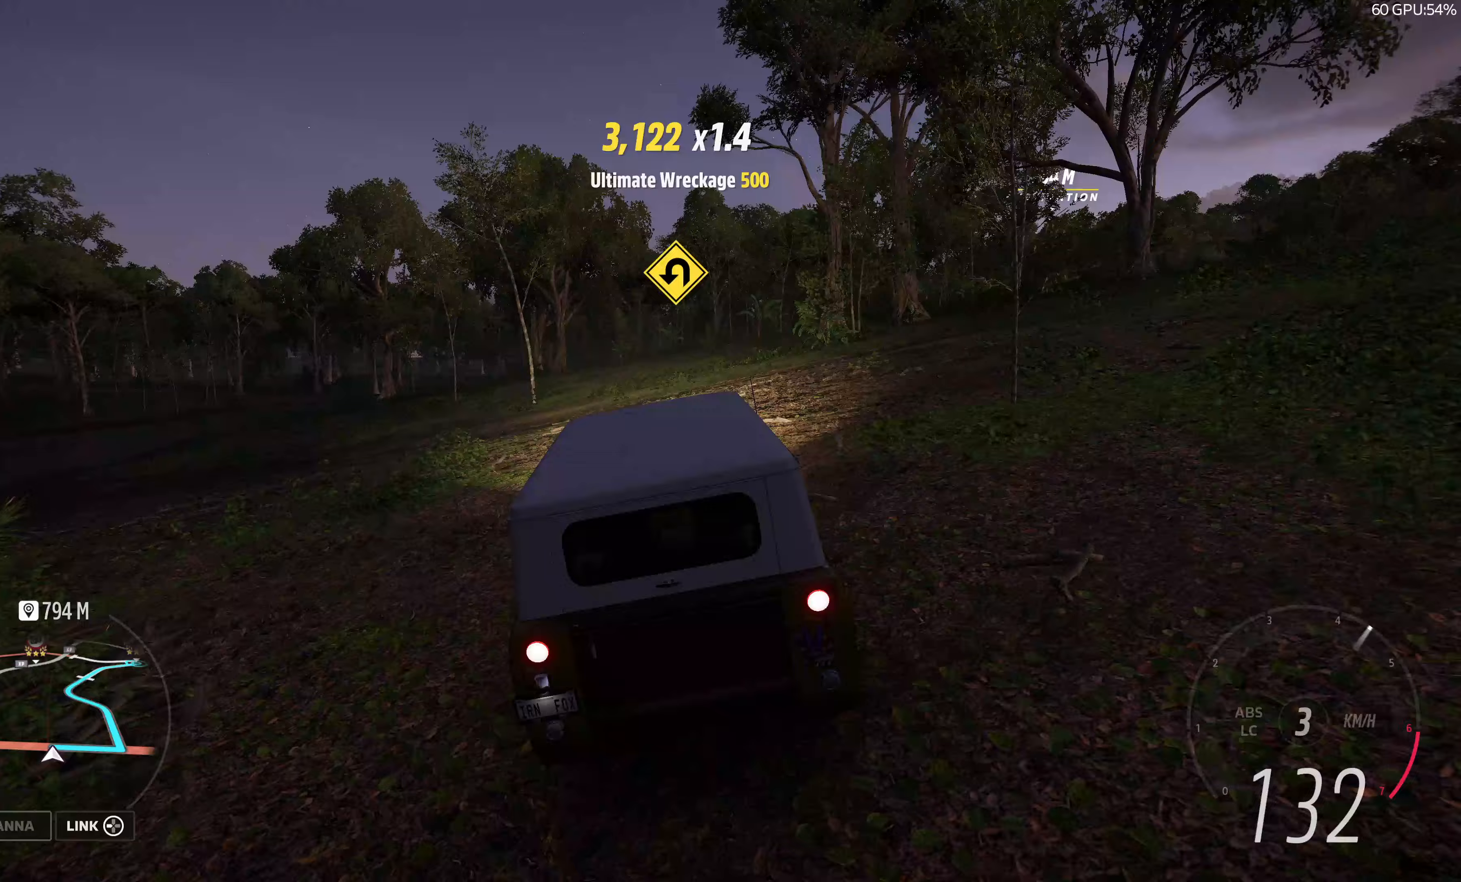
{"buttons": ["R2"], "left_stick": "up", "right_stick": "center", "events": []}
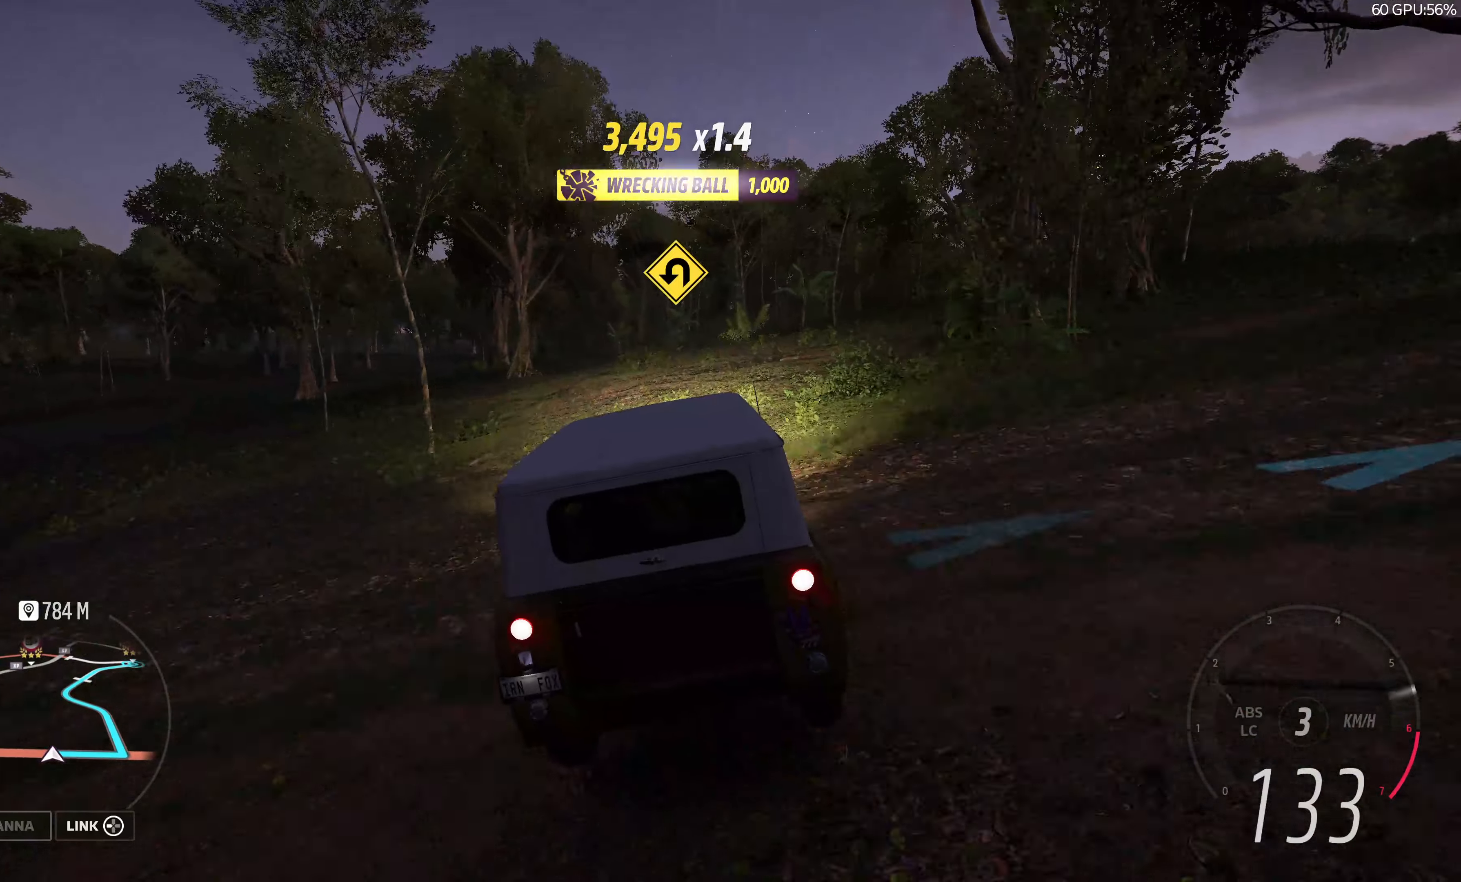
{"buttons": [], "left_stick": "up-right", "right_stick": "center", "events": [[250, "R2", "up"], [383, "left_stick", "up-right"]]}
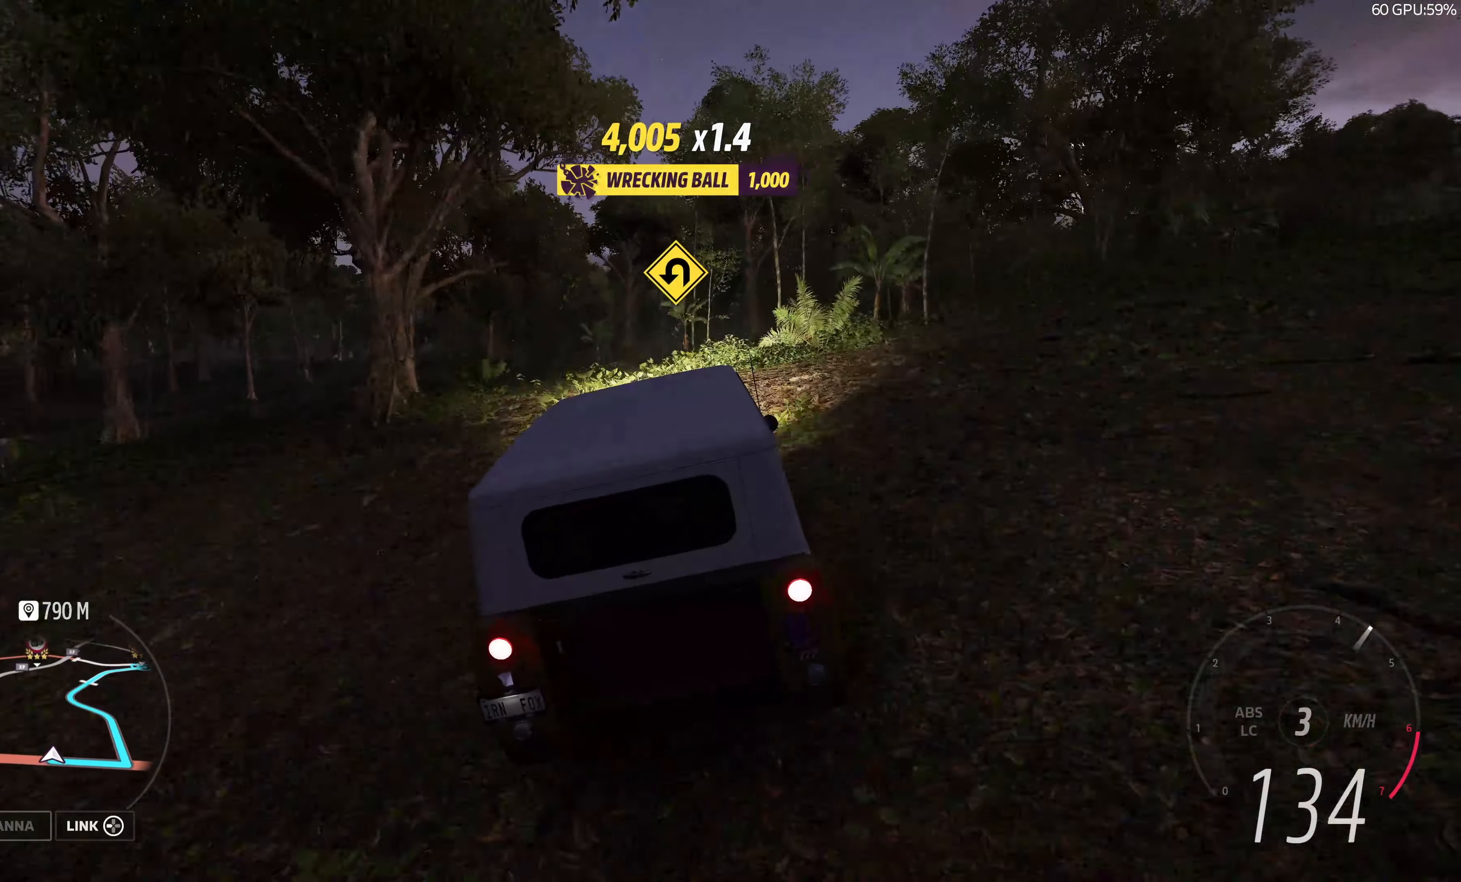
{"buttons": [], "left_stick": "center", "right_stick": "center", "events": [[367, "left_stick", "center"]]}
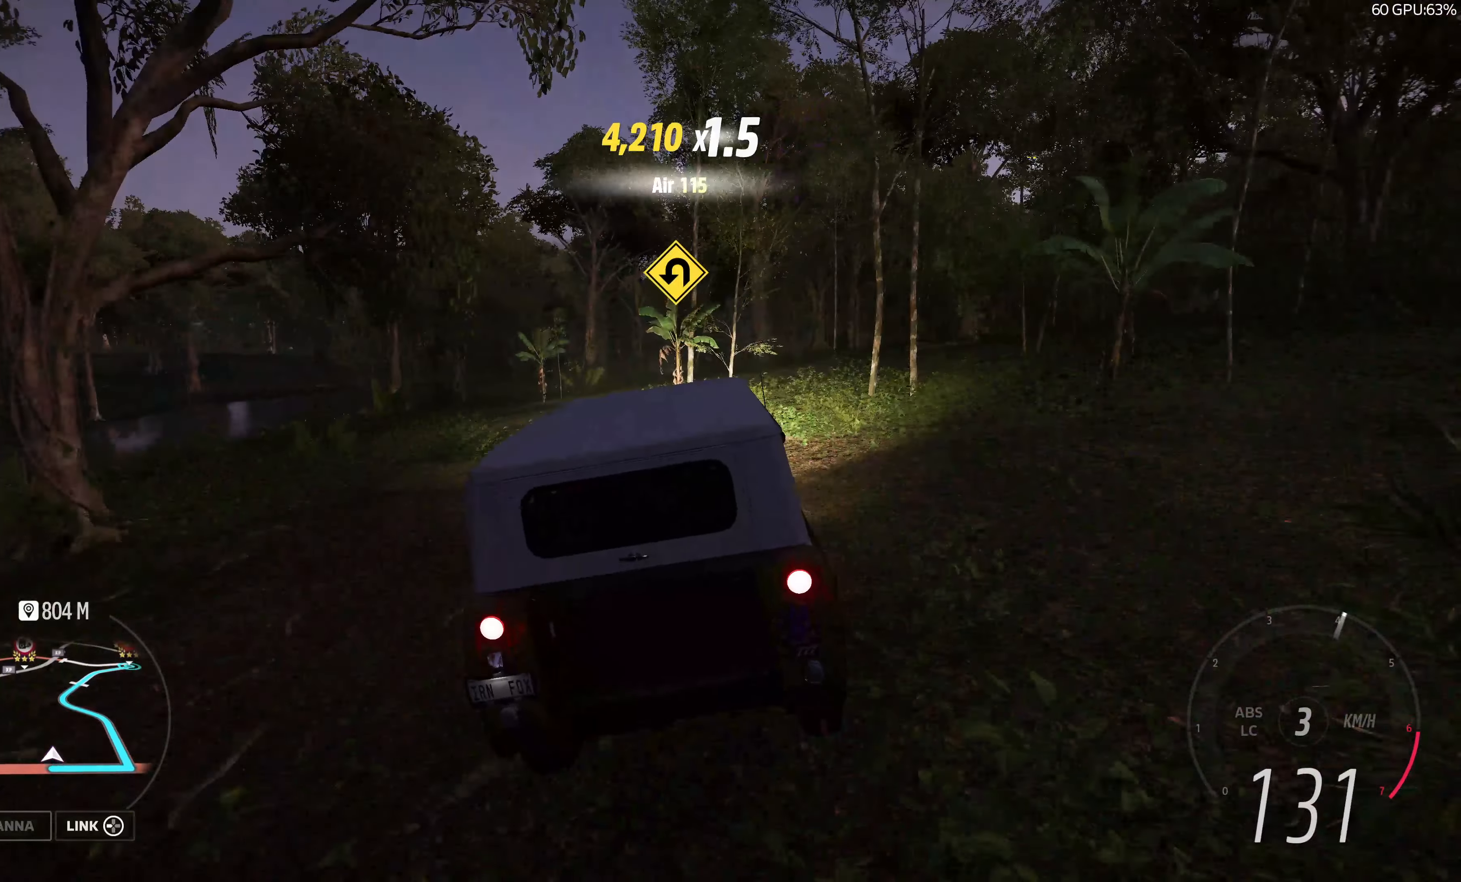
{"buttons": [], "left_stick": "up", "right_stick": "center", "events": [[167, "left_stick", "up-right"], [300, "left_stick", "up-left"], [467, "left_stick", "up"]]}
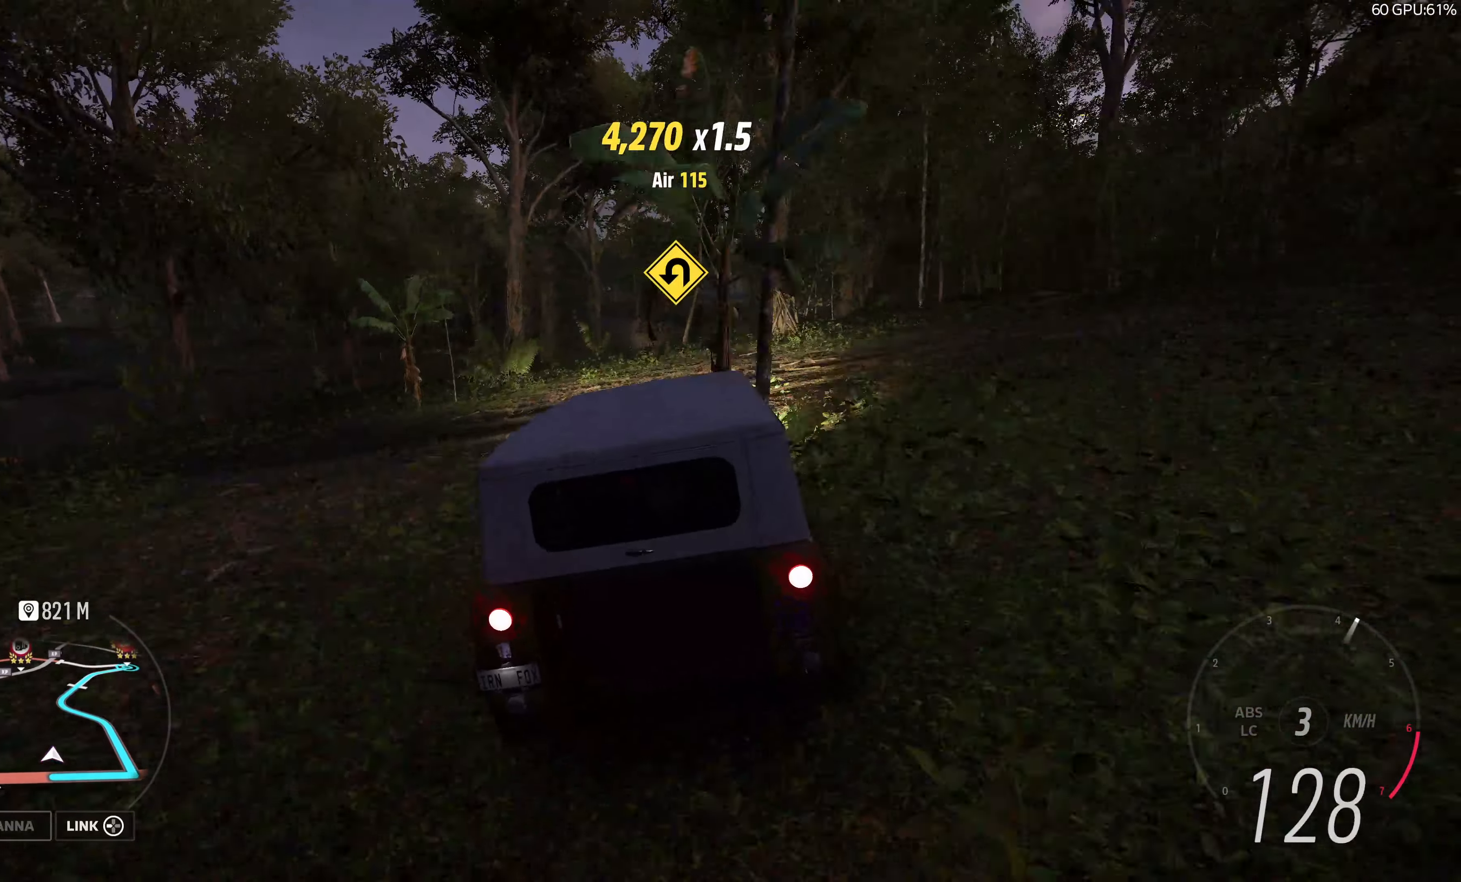
{"buttons": [], "left_stick": "up-right", "right_stick": "center", "events": [[400, "left_stick", "up-right"]]}
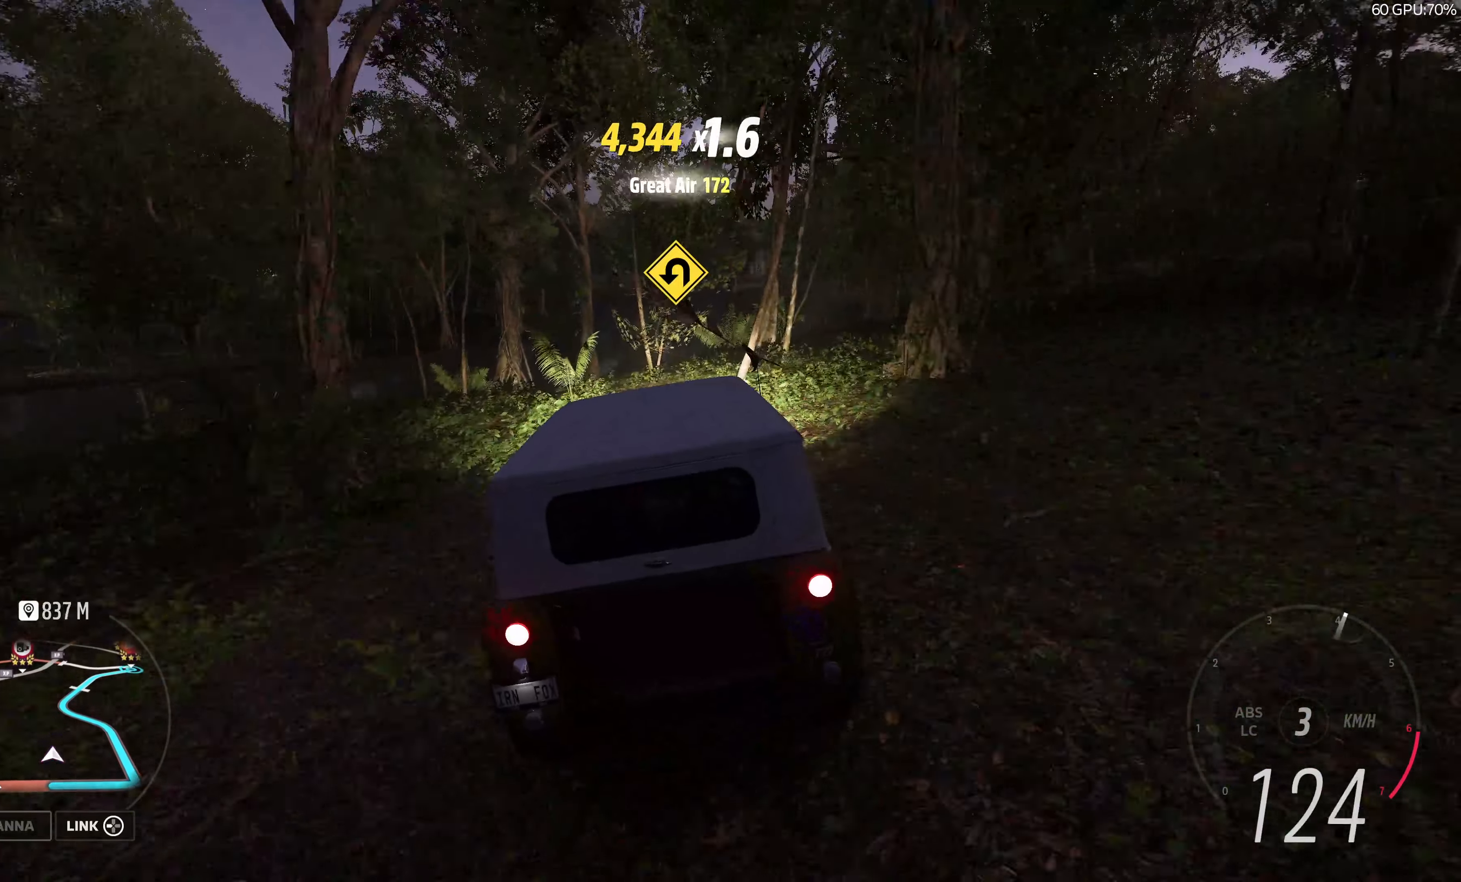
{"buttons": [], "left_stick": "center", "right_stick": "center", "events": [[317, "left_stick", "center"]]}
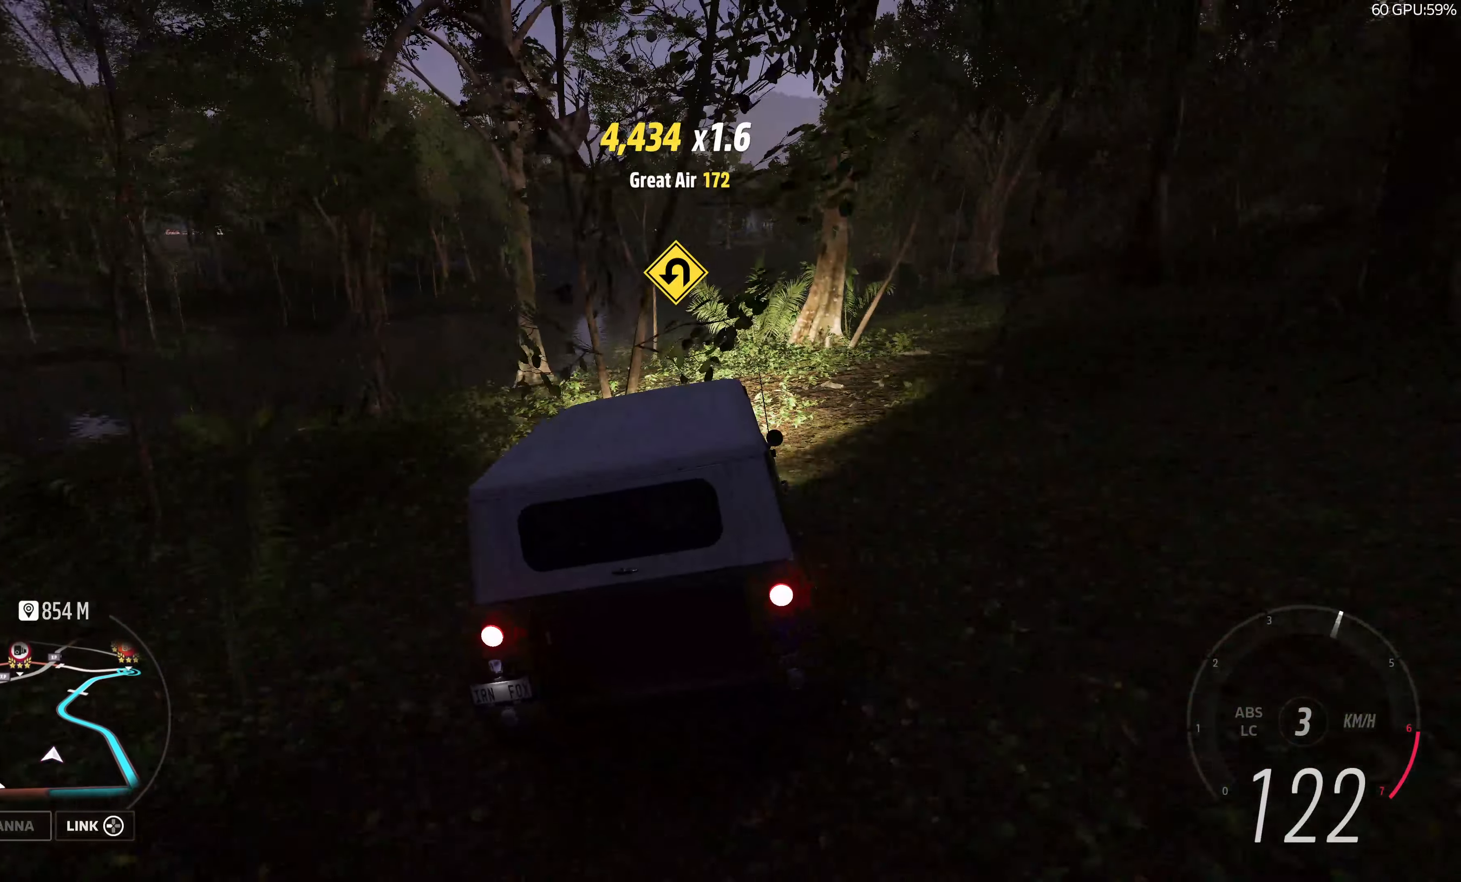
{"buttons": ["R2"], "left_stick": "center", "right_stick": "center", "events": [[17, "left_stick", "right"], [217, "R2", "down"], [350, "left_stick", "center"]]}